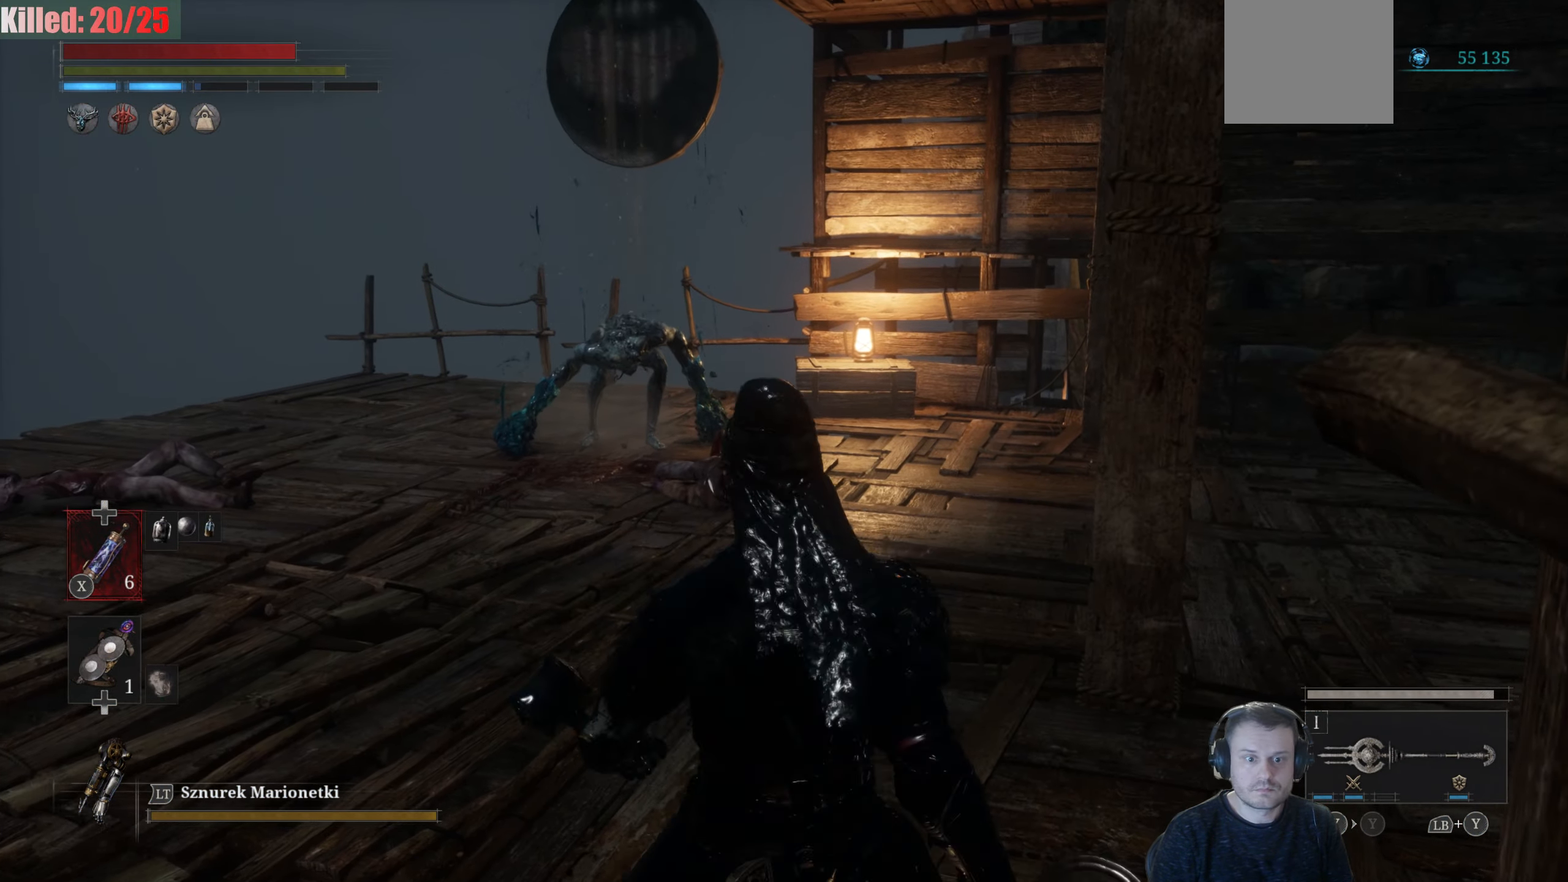
Gameplay with a controller (Xbox layout); each line is a JSON object with the inputs held at the frame after it. "events" lists button and stick changes between this image and that frame as [ms after this image, input, new state], when the widget could be followed in between.
{"buttons": ["B"], "left_stick": "up", "right_stick": "center", "events": [[33, "R3", "down"], [150, "R3", "up"], [367, "B", "down"]]}
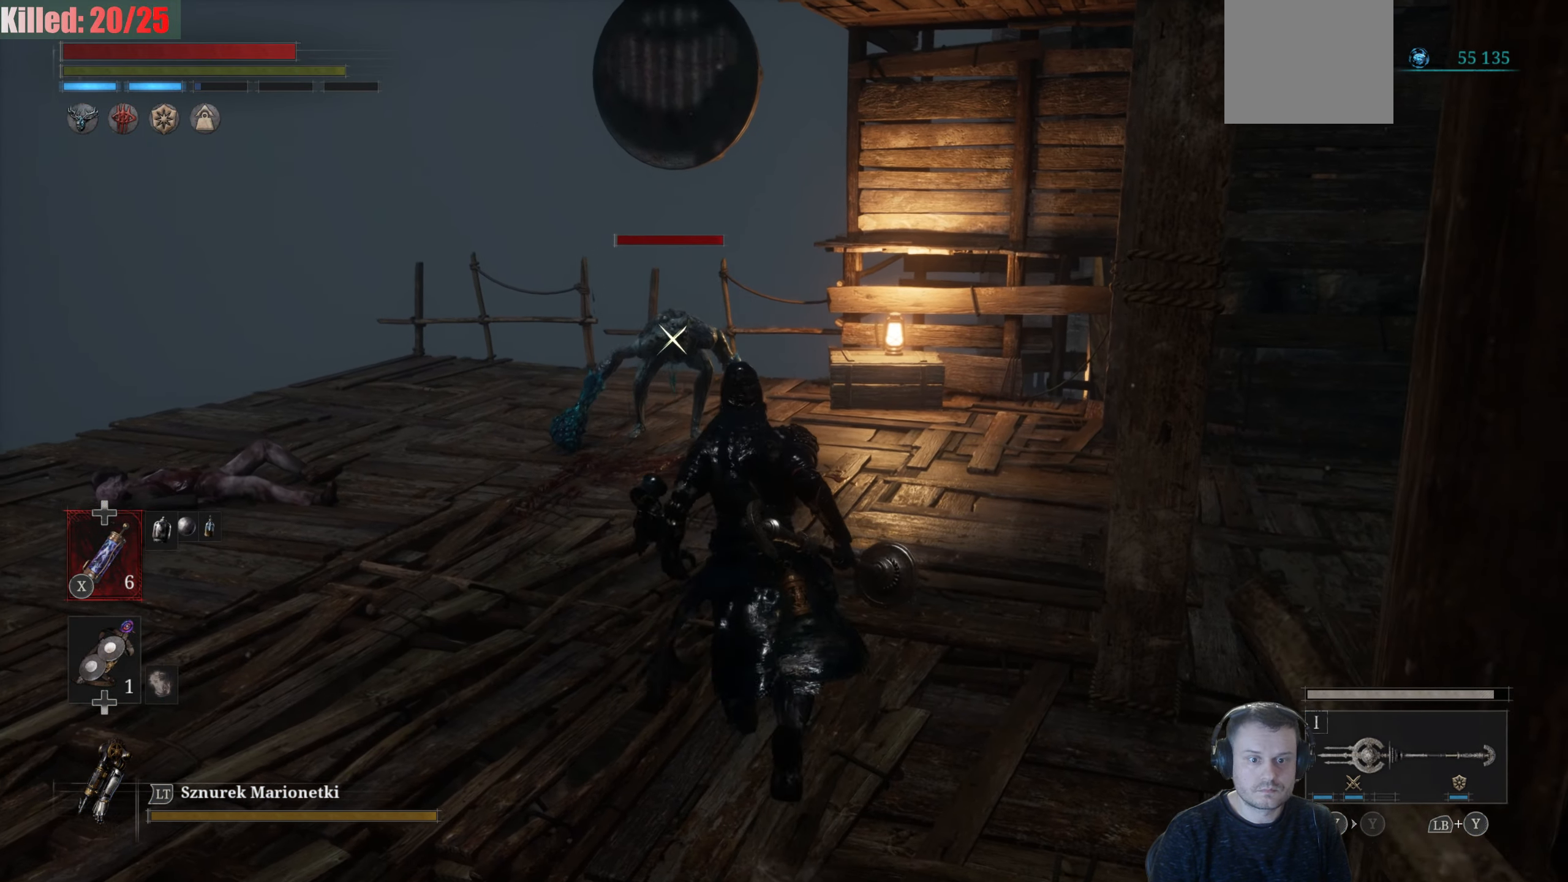
{"buttons": ["B", "R2"], "left_stick": "up", "right_stick": "center", "events": [[200, "R2", "down"]]}
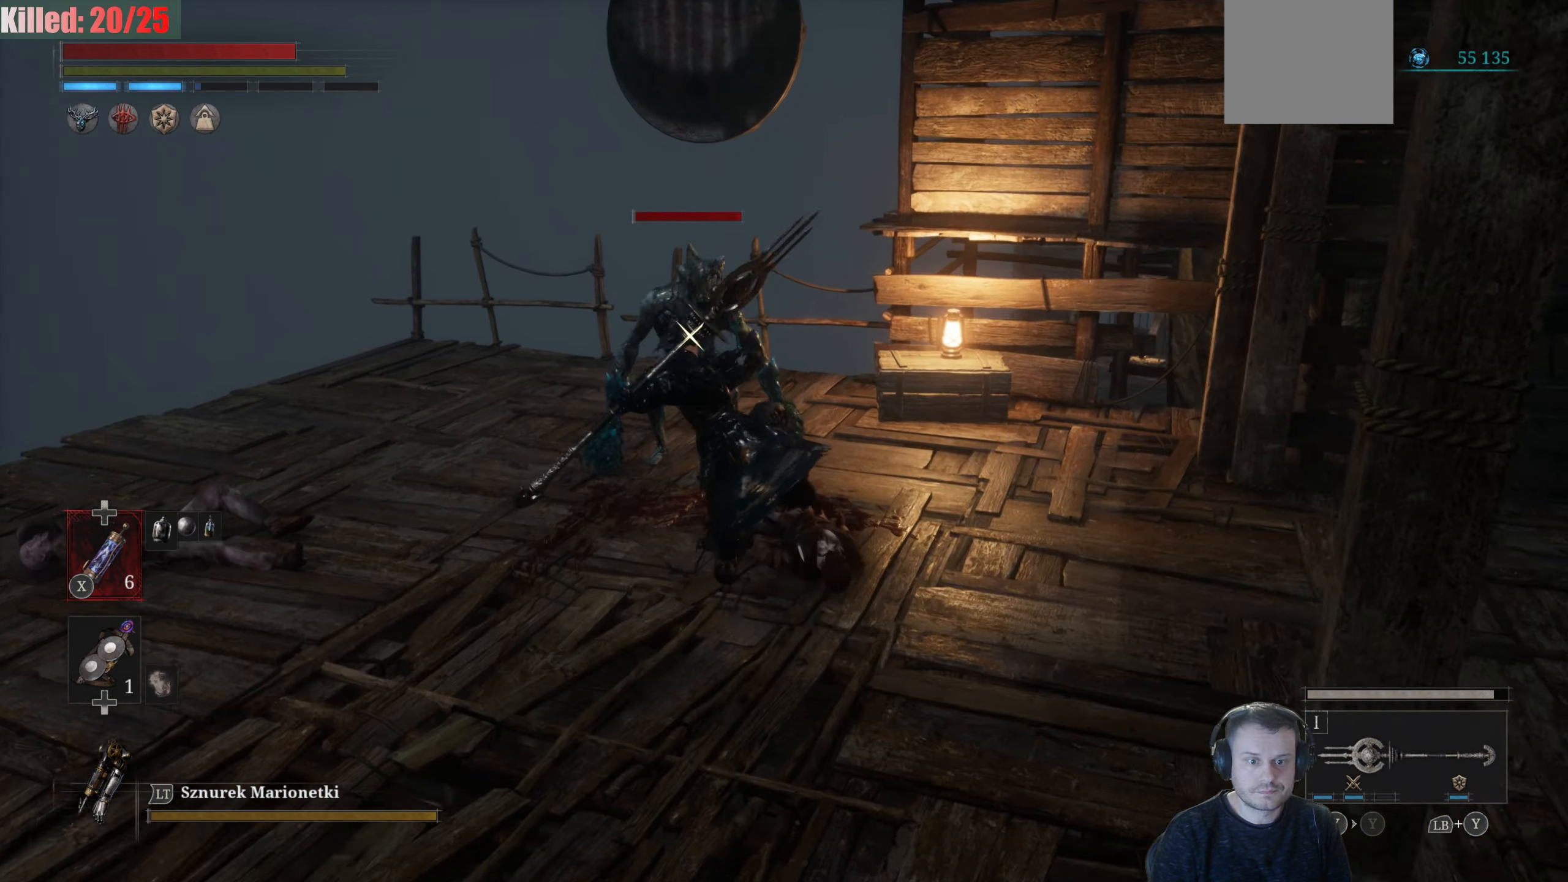
{"buttons": ["R1"], "left_stick": "center", "right_stick": "center", "events": [[267, "B", "up"], [300, "R2", "up"], [333, "left_stick", "center"], [467, "R1", "down"]]}
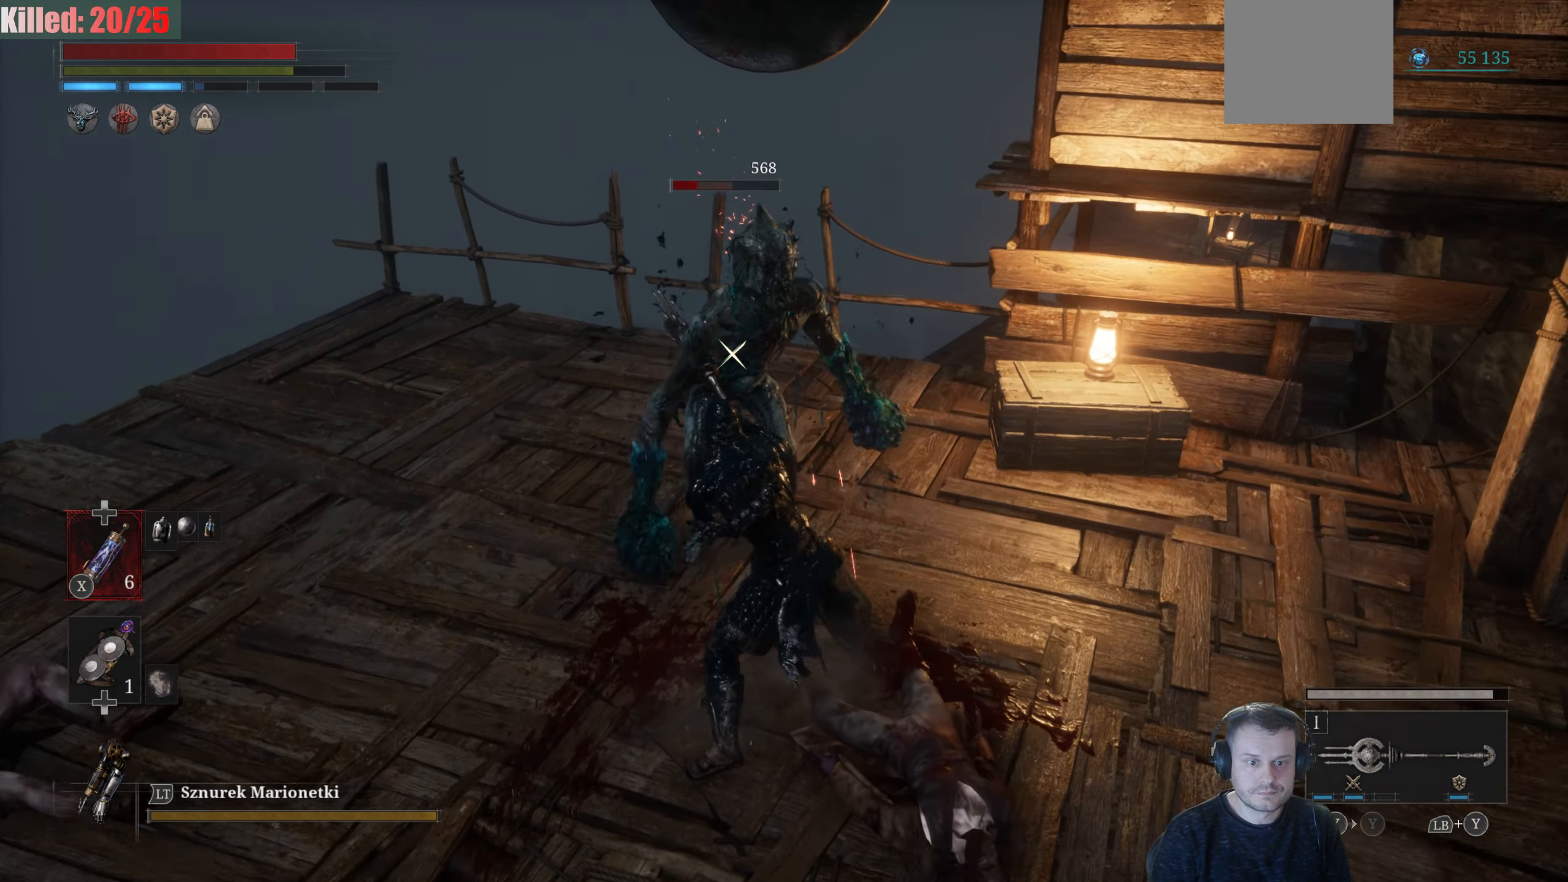
{"buttons": [], "left_stick": "down", "right_stick": "center", "events": [[100, "R1", "up"], [450, "left_stick", "down"]]}
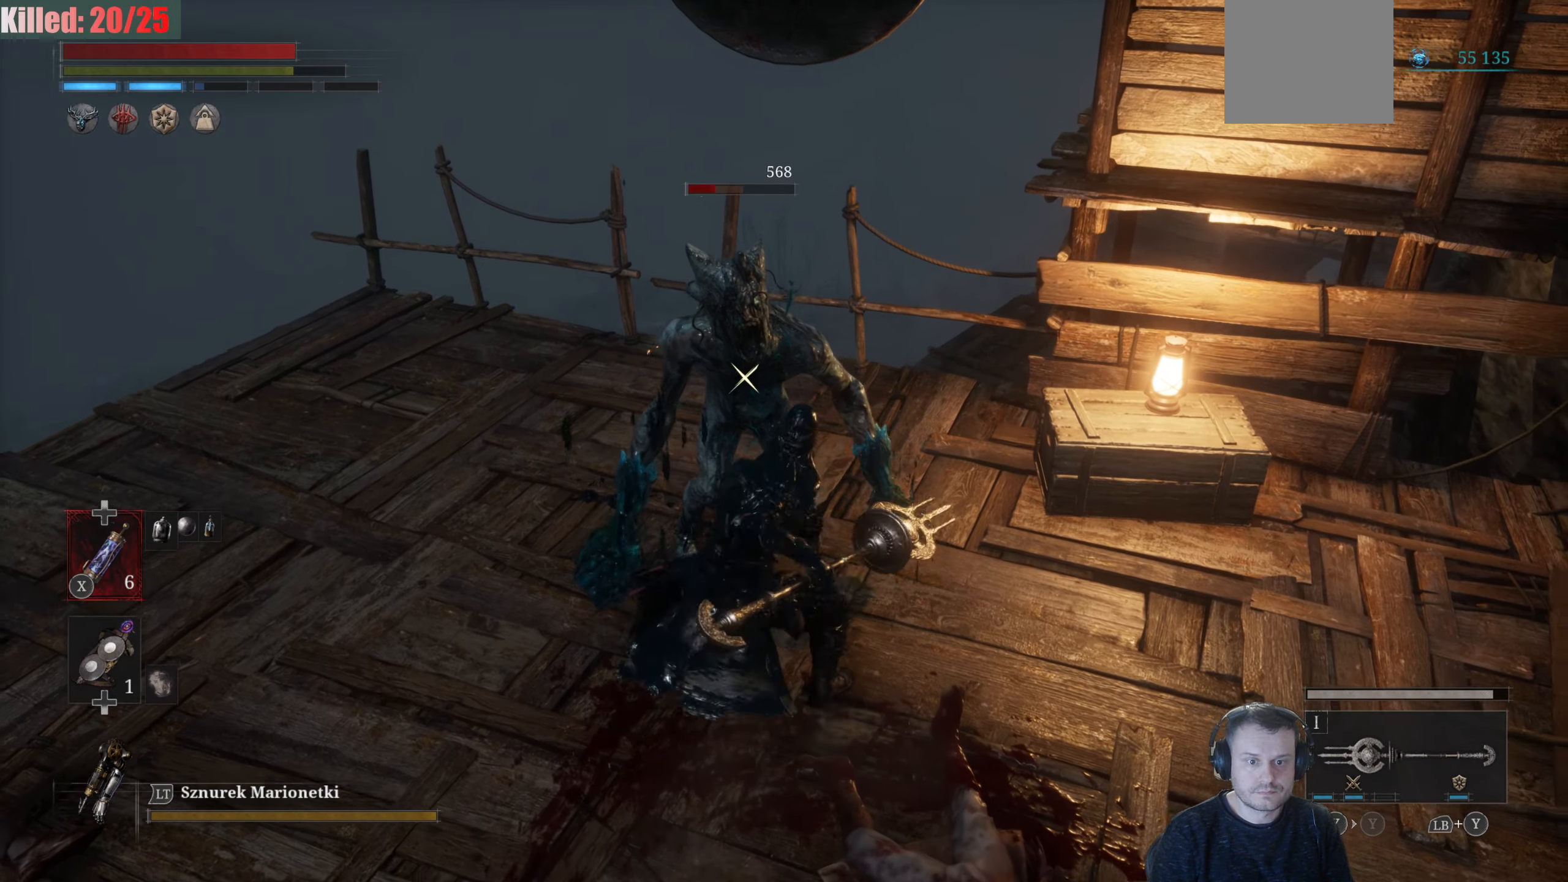
{"buttons": [], "left_stick": "down", "right_stick": "center", "events": []}
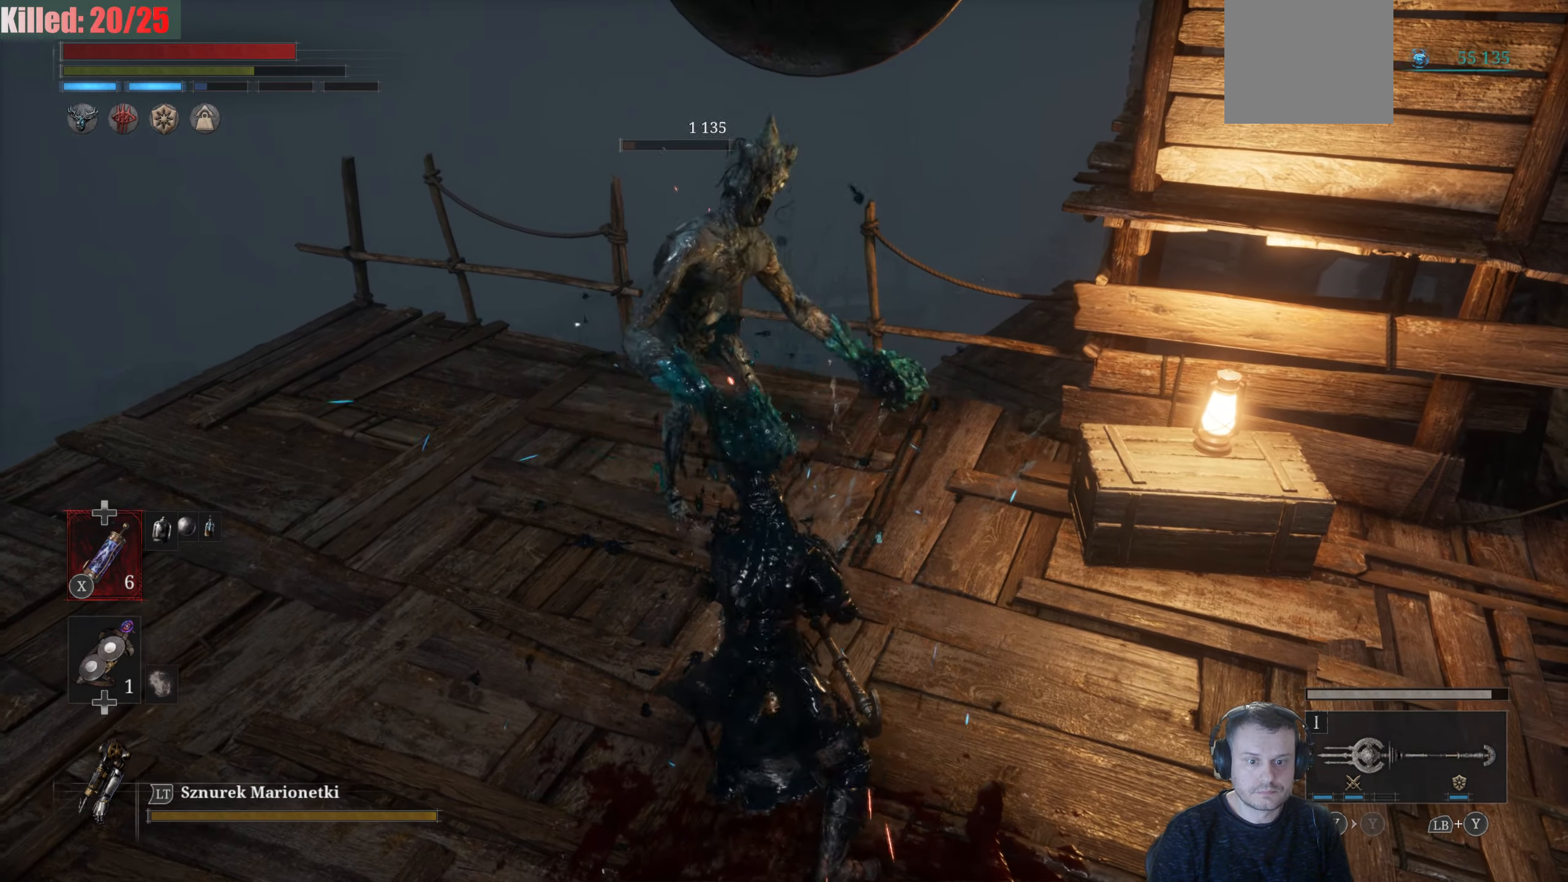
{"buttons": [], "left_stick": "down", "right_stick": "left", "events": [[50, "B", "down"], [134, "B", "up"], [334, "right_stick", "left"]]}
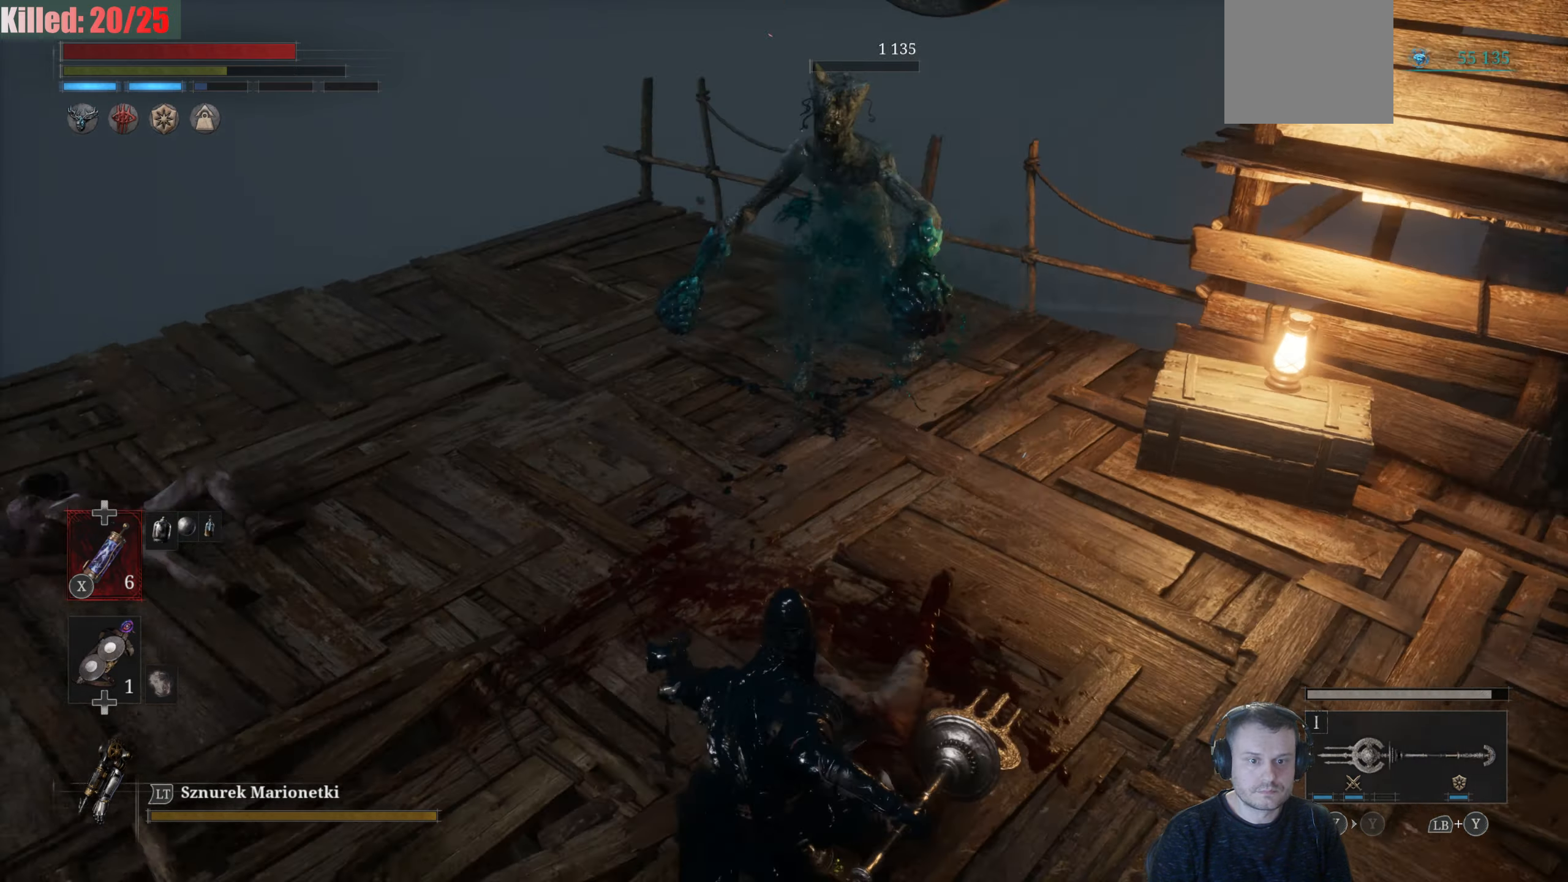
{"buttons": [], "left_stick": "up-left", "right_stick": "up-left", "events": [[167, "left_stick", "down-left"], [184, "right_stick", "up-left"], [417, "left_stick", "up-left"]]}
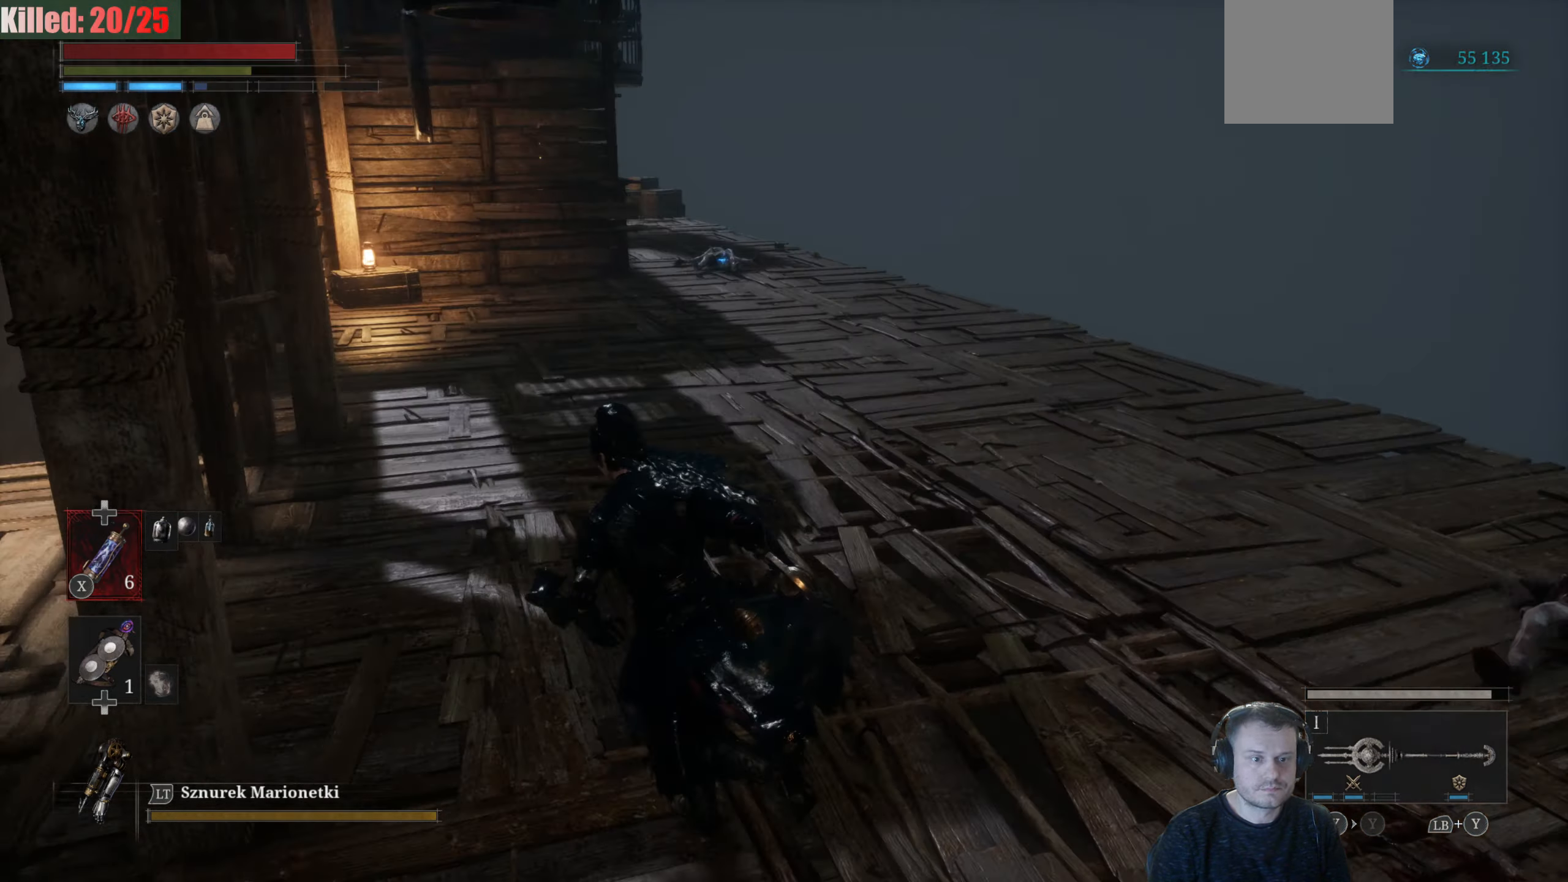
{"buttons": [], "left_stick": "up", "right_stick": "up-left", "events": [[67, "right_stick", "center"], [117, "left_stick", "up"], [334, "right_stick", "up-left"]]}
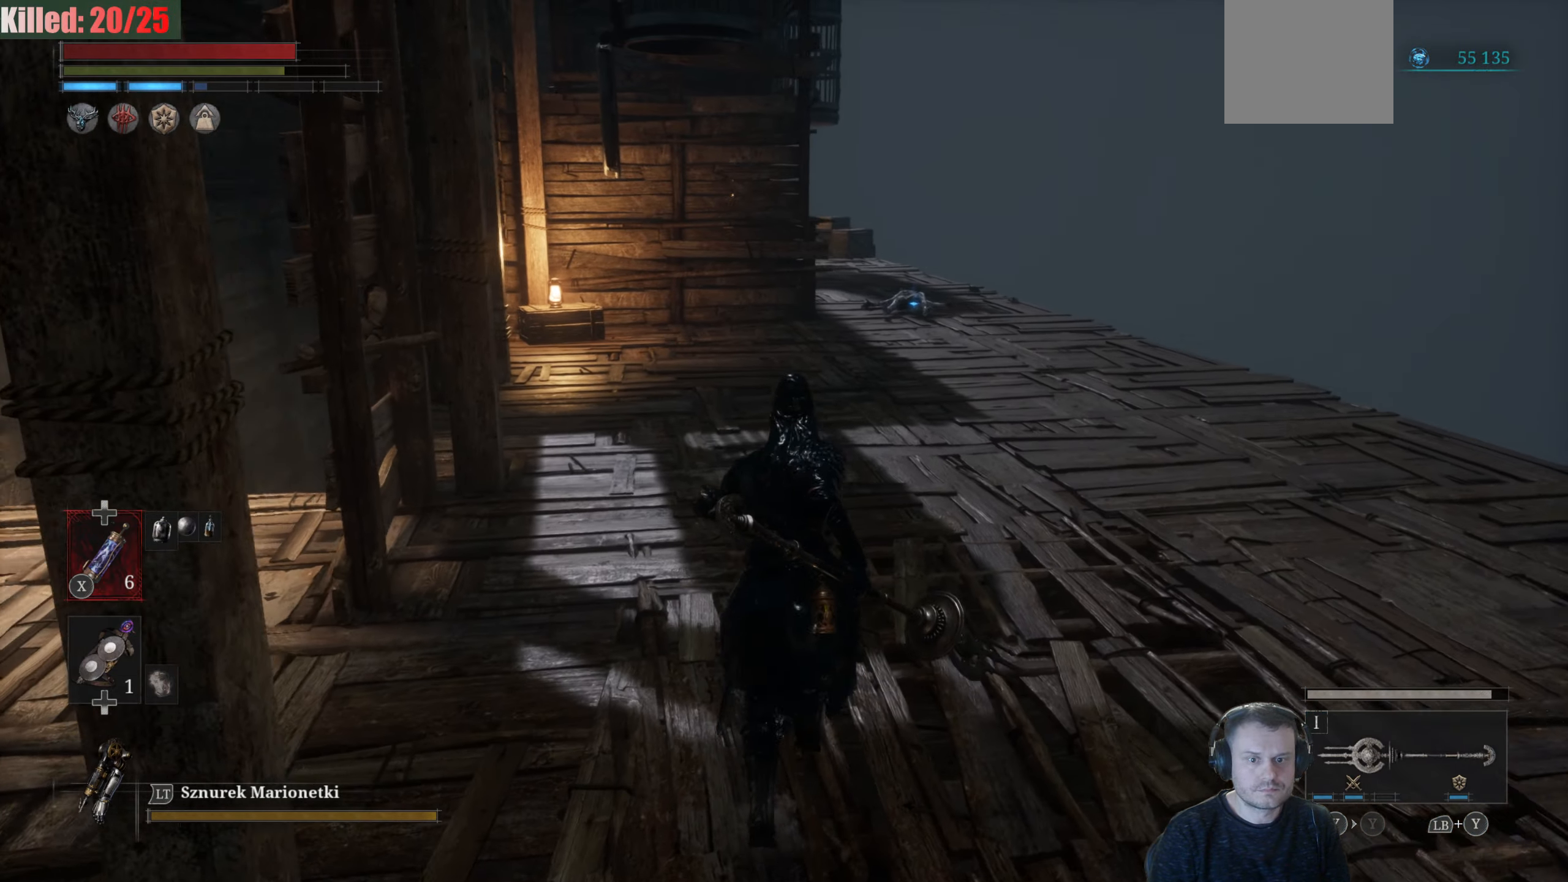
{"buttons": [], "left_stick": "up", "right_stick": "center", "events": [[184, "right_stick", "center"]]}
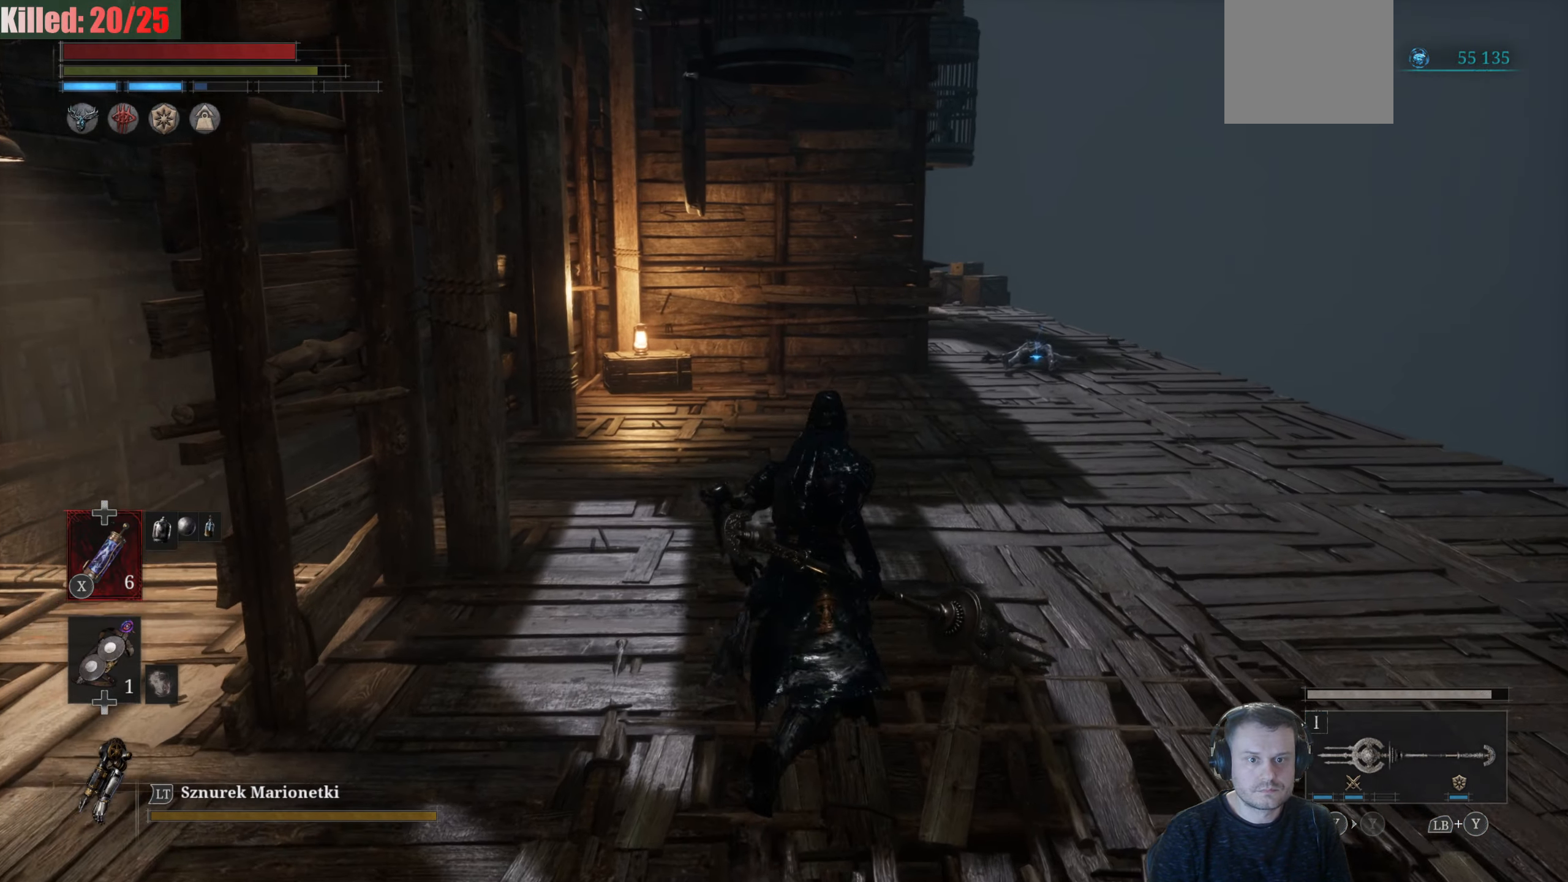
{"buttons": [], "left_stick": "up", "right_stick": "up", "events": [[150, "right_stick", "up"]]}
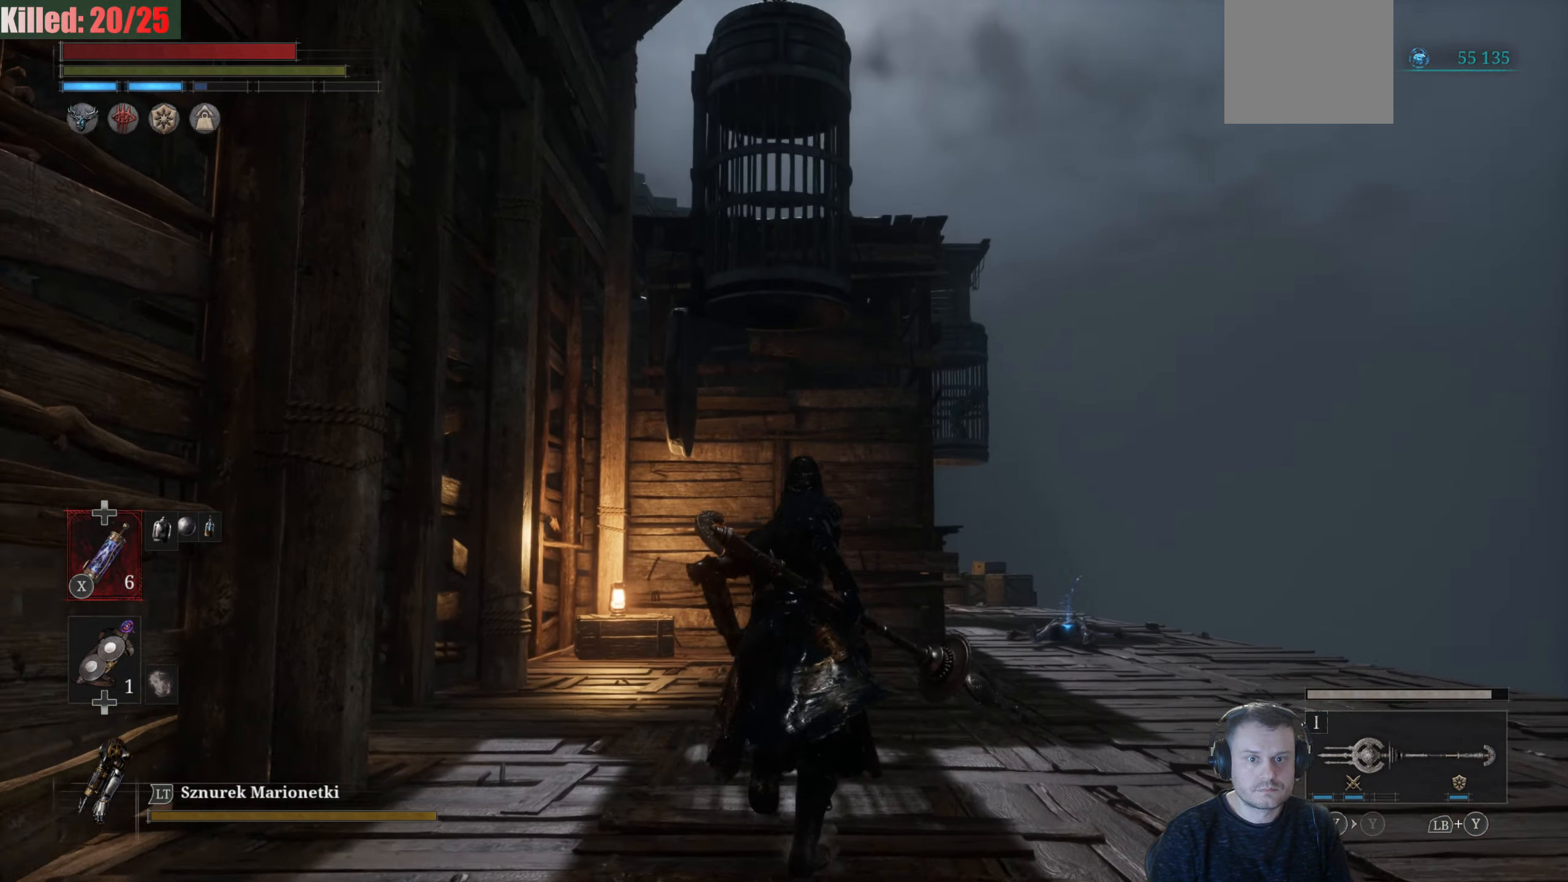
{"buttons": [], "left_stick": "up", "right_stick": "center", "events": [[34, "right_stick", "center"], [134, "right_stick", "down"], [384, "right_stick", "center"]]}
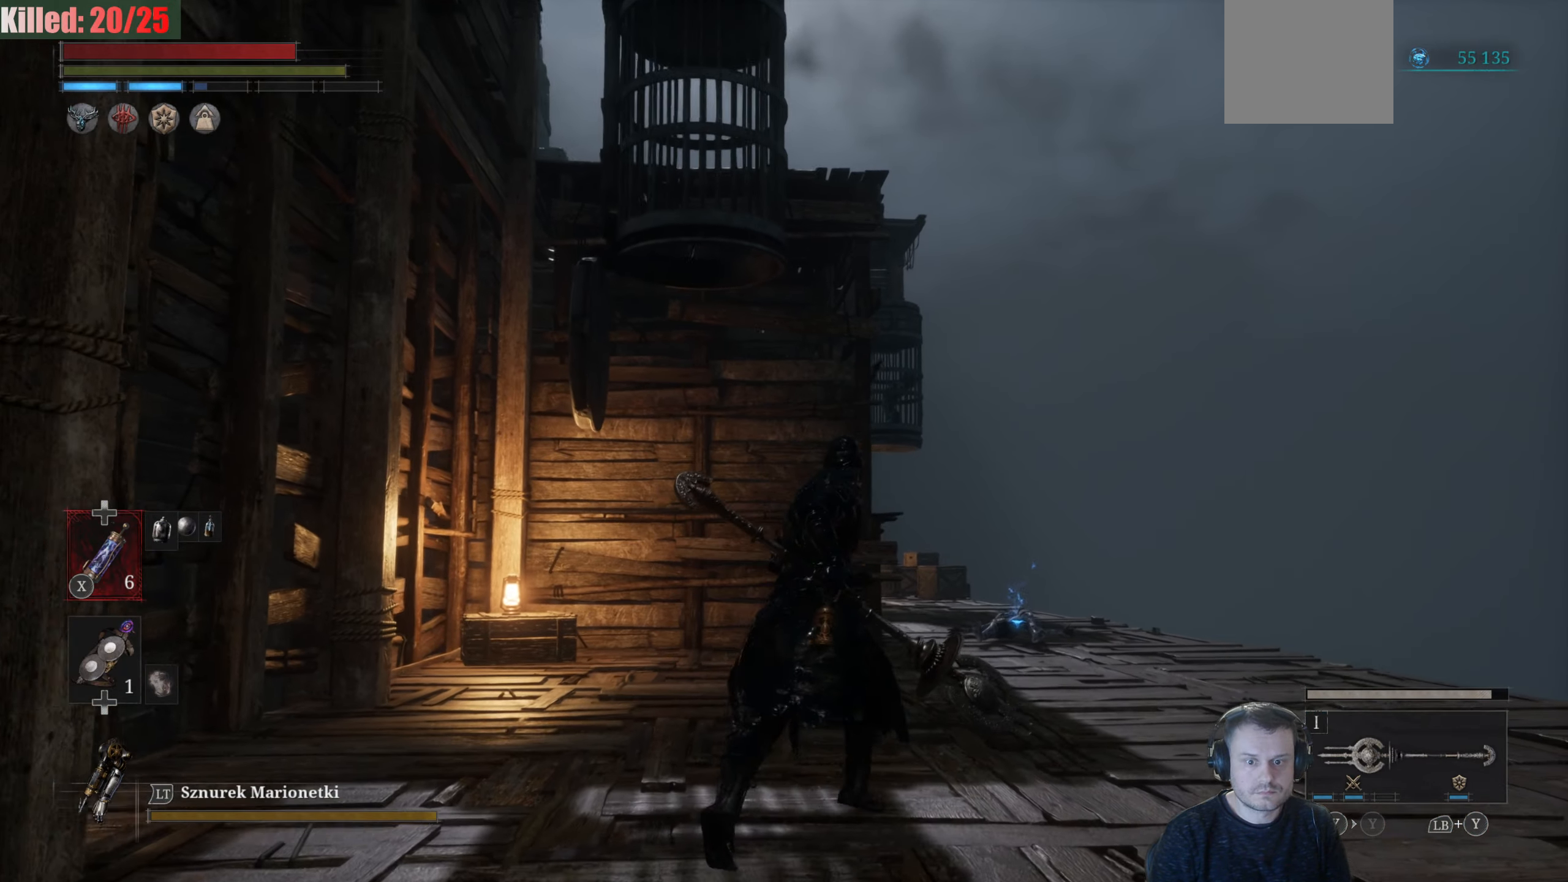
{"buttons": ["B"], "left_stick": "up", "right_stick": "center", "events": [[34, "B", "down"]]}
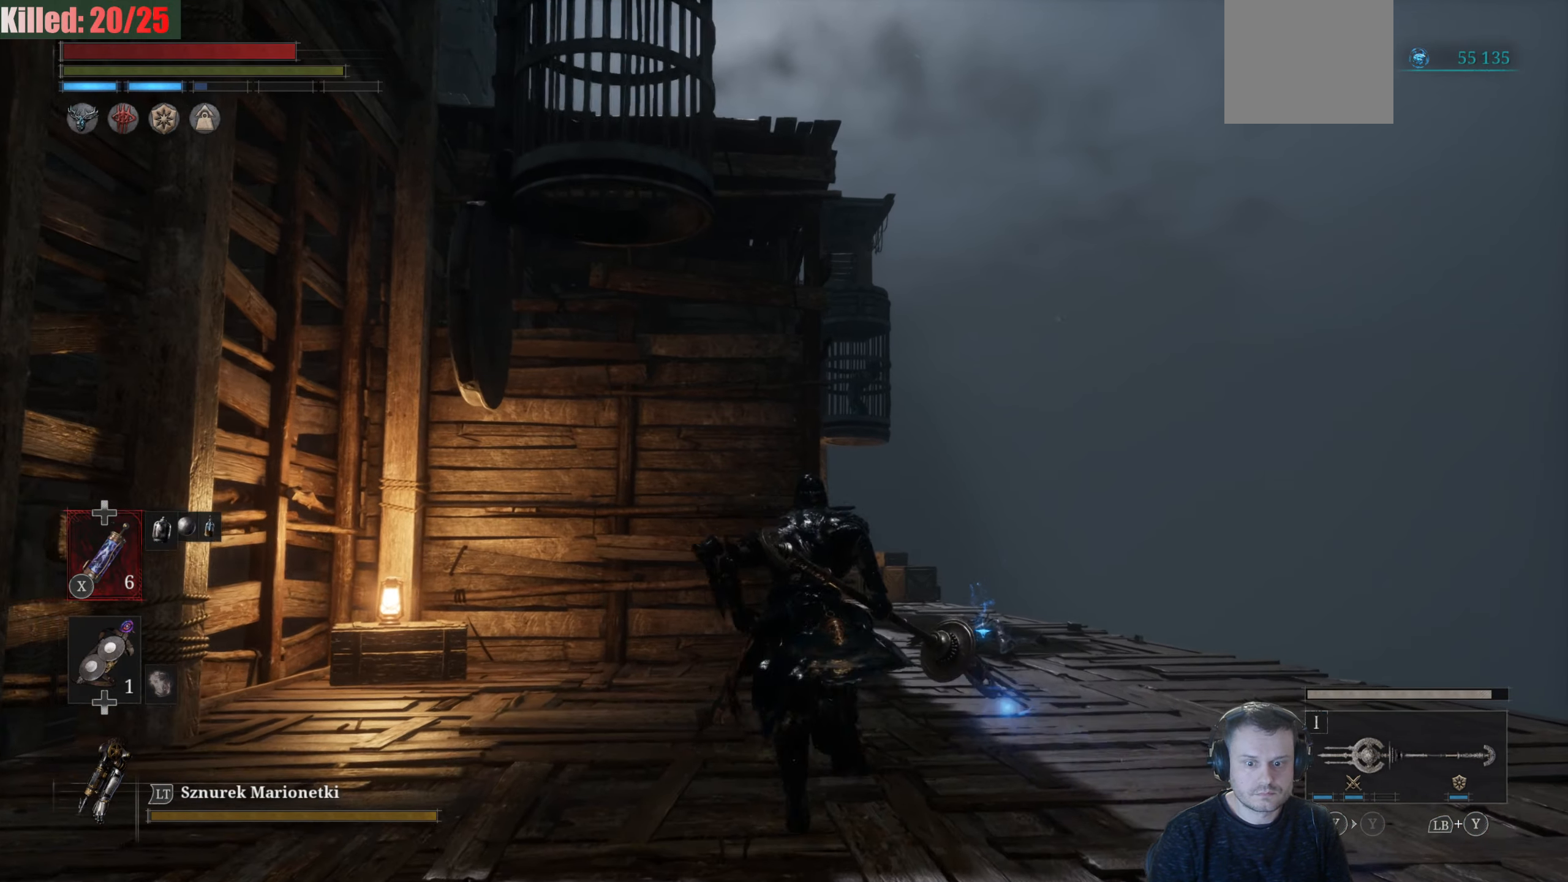
{"buttons": ["B"], "left_stick": "up", "right_stick": "center", "events": []}
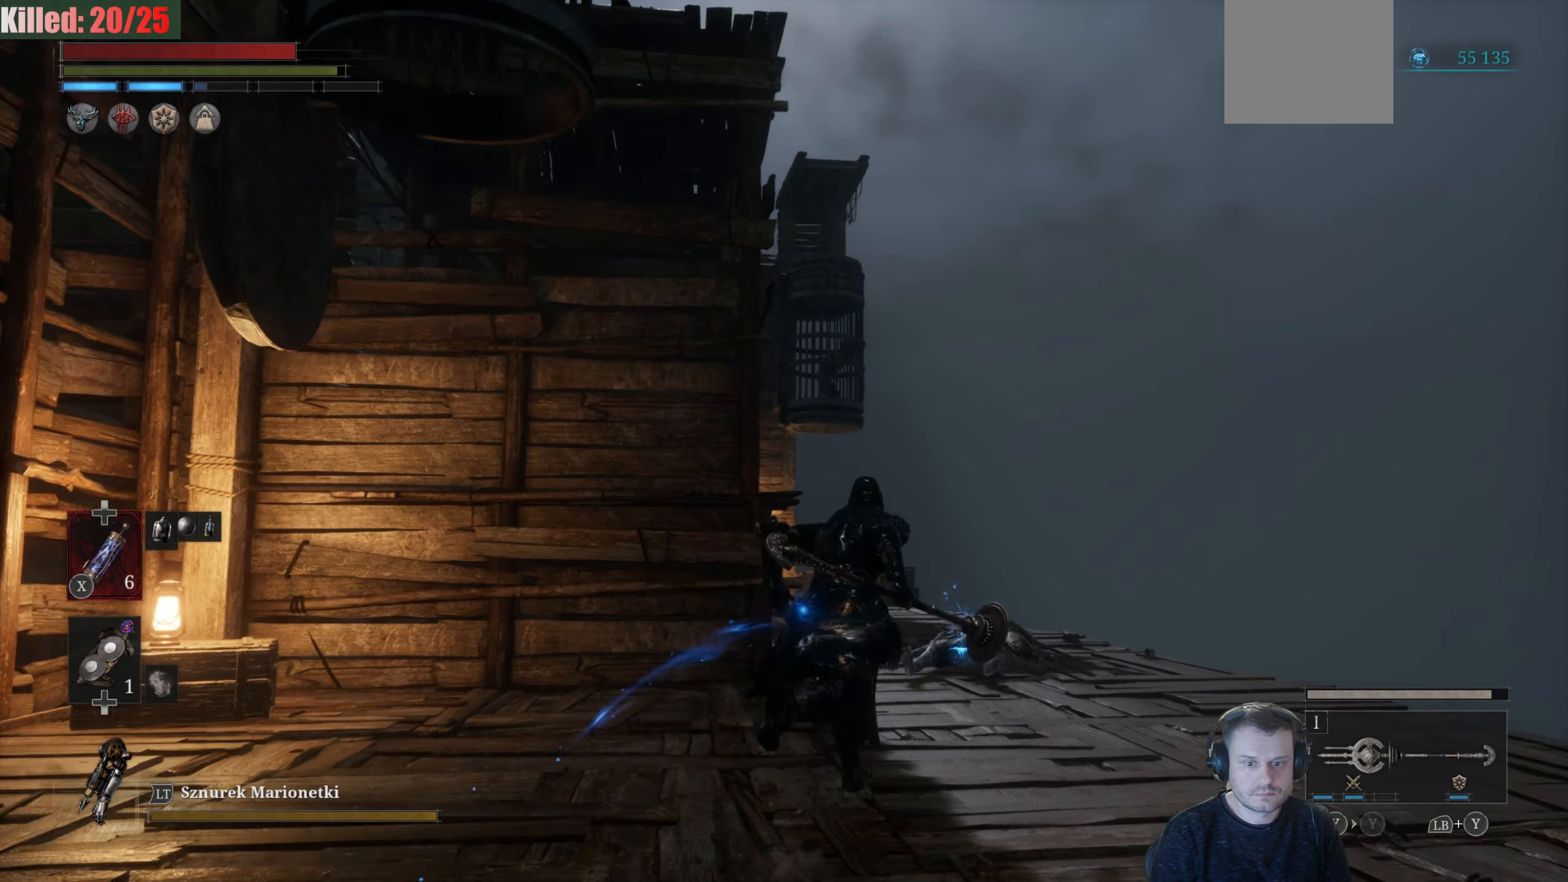
{"buttons": [], "left_stick": "up", "right_stick": "center", "events": [[466, "B", "up"]]}
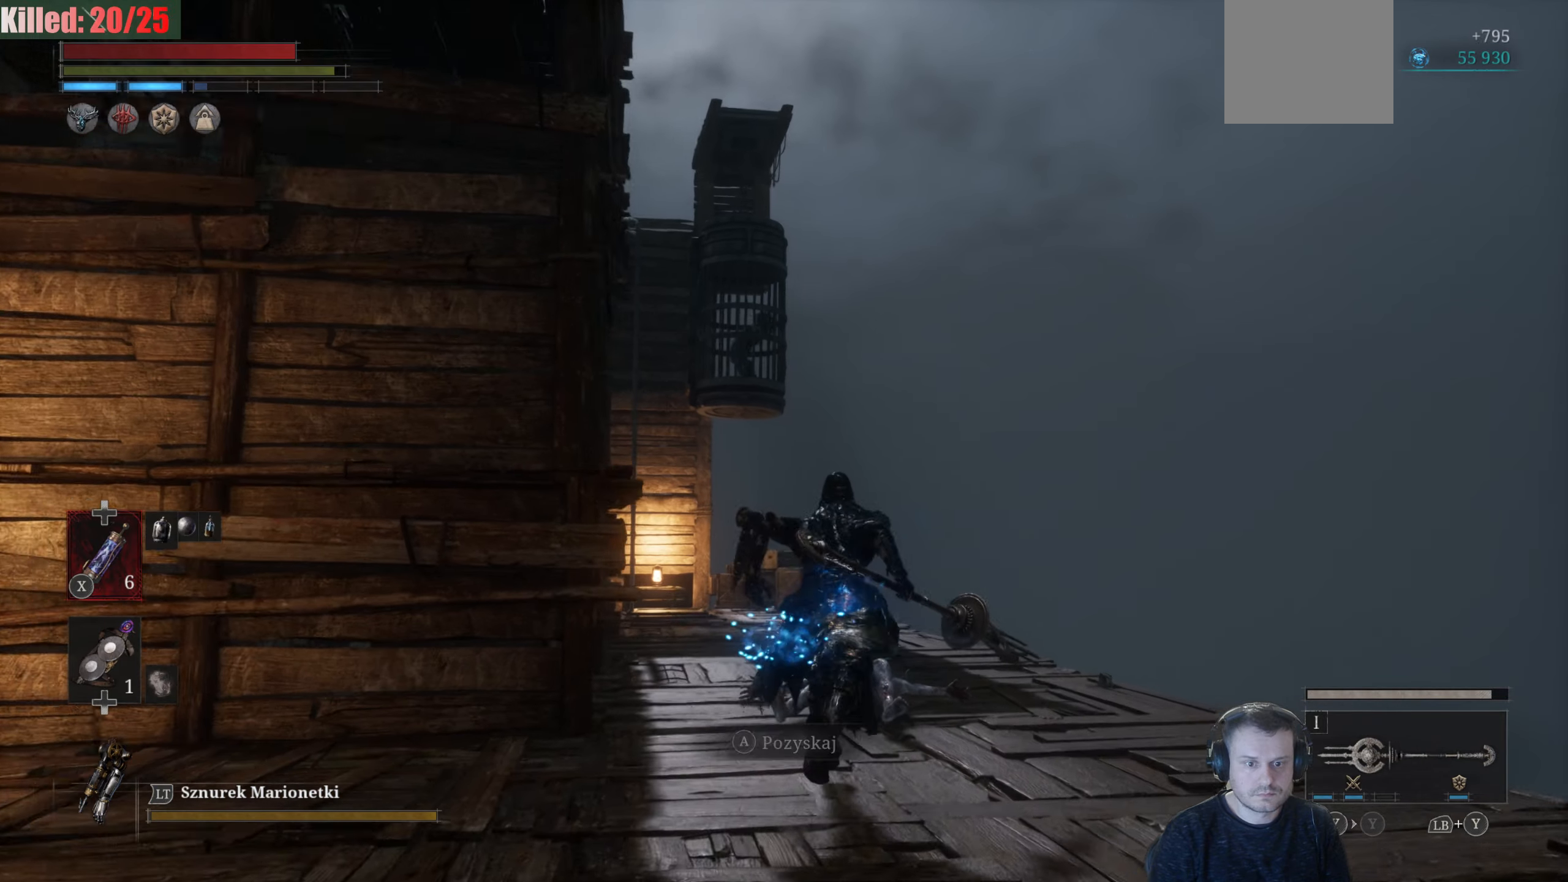
{"buttons": [], "left_stick": "up", "right_stick": "center", "events": [[216, "A", "down"], [333, "A", "up"]]}
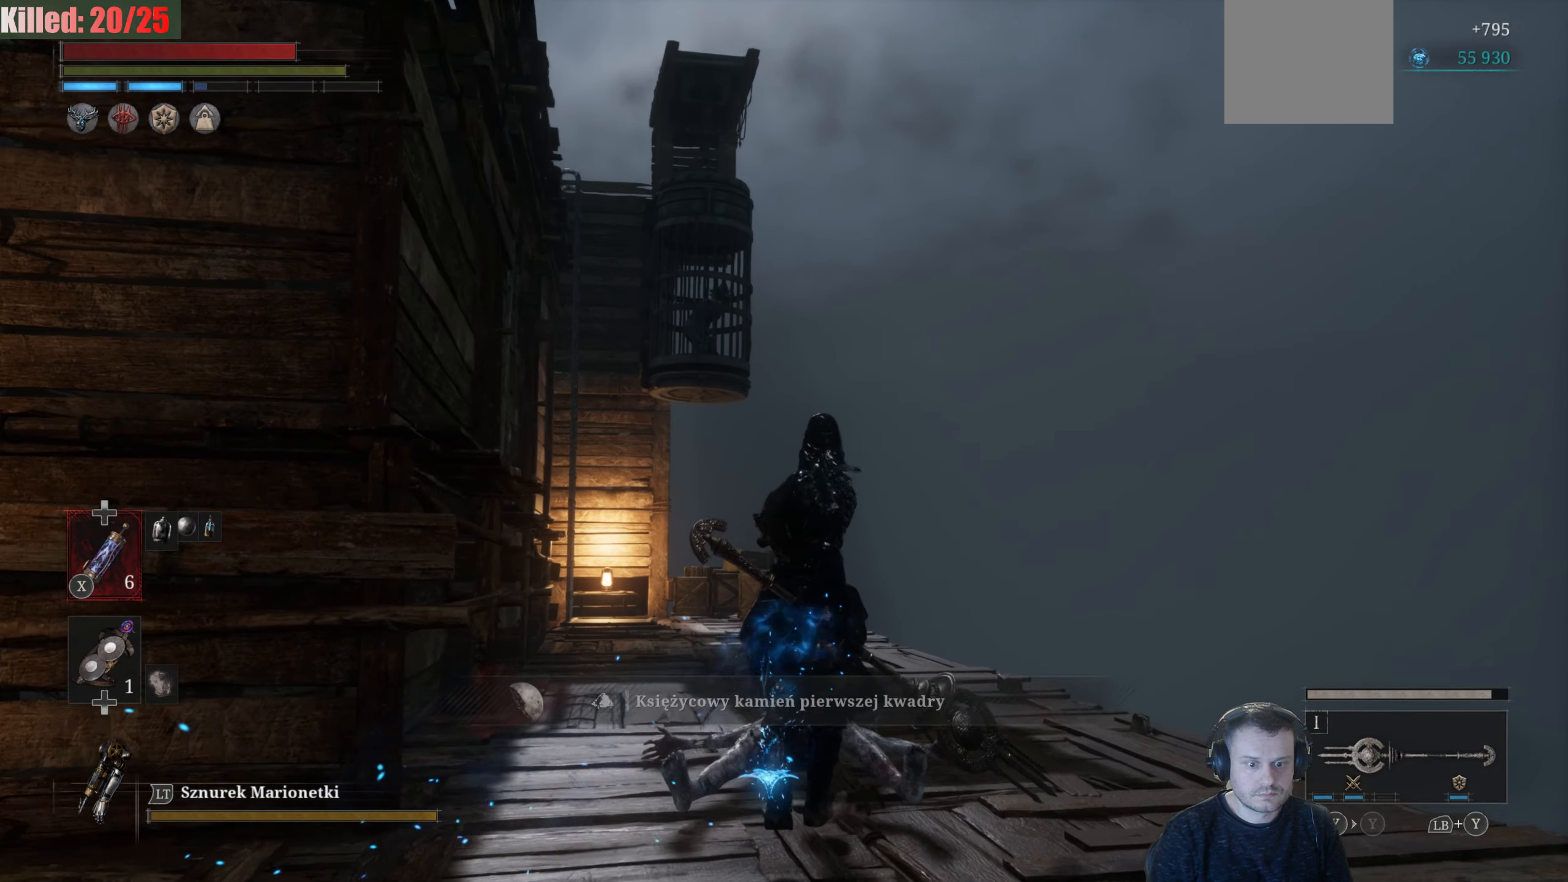
{"buttons": [], "left_stick": "up", "right_stick": "center", "events": [[116, "right_stick", "down"], [300, "right_stick", "down-left"], [450, "right_stick", "center"]]}
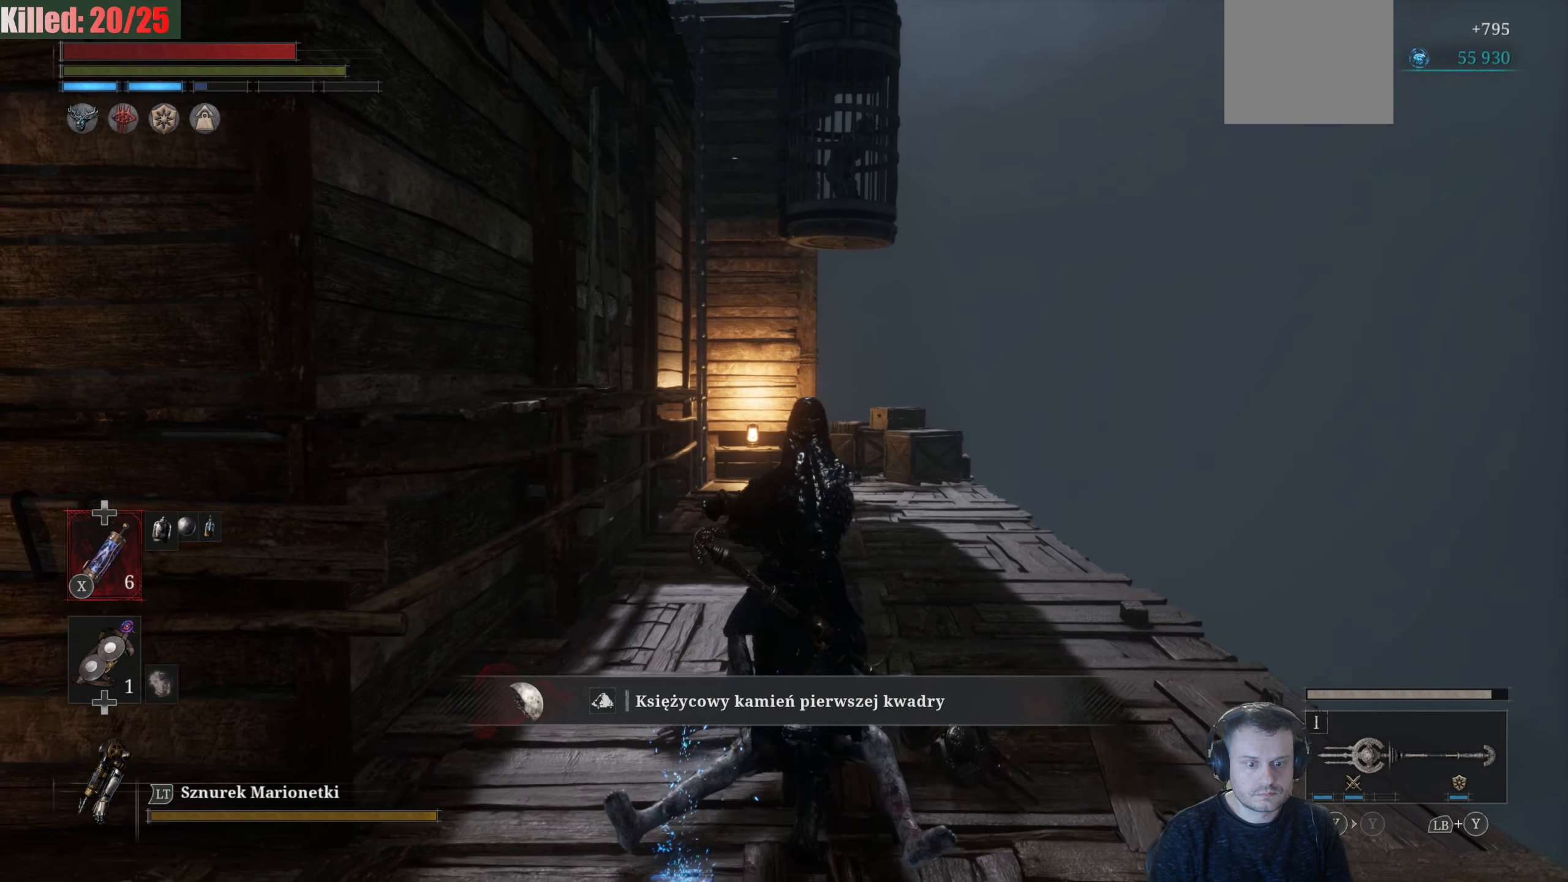
{"buttons": [], "left_stick": "up", "right_stick": "center", "events": [[100, "A", "down"], [283, "A", "up"]]}
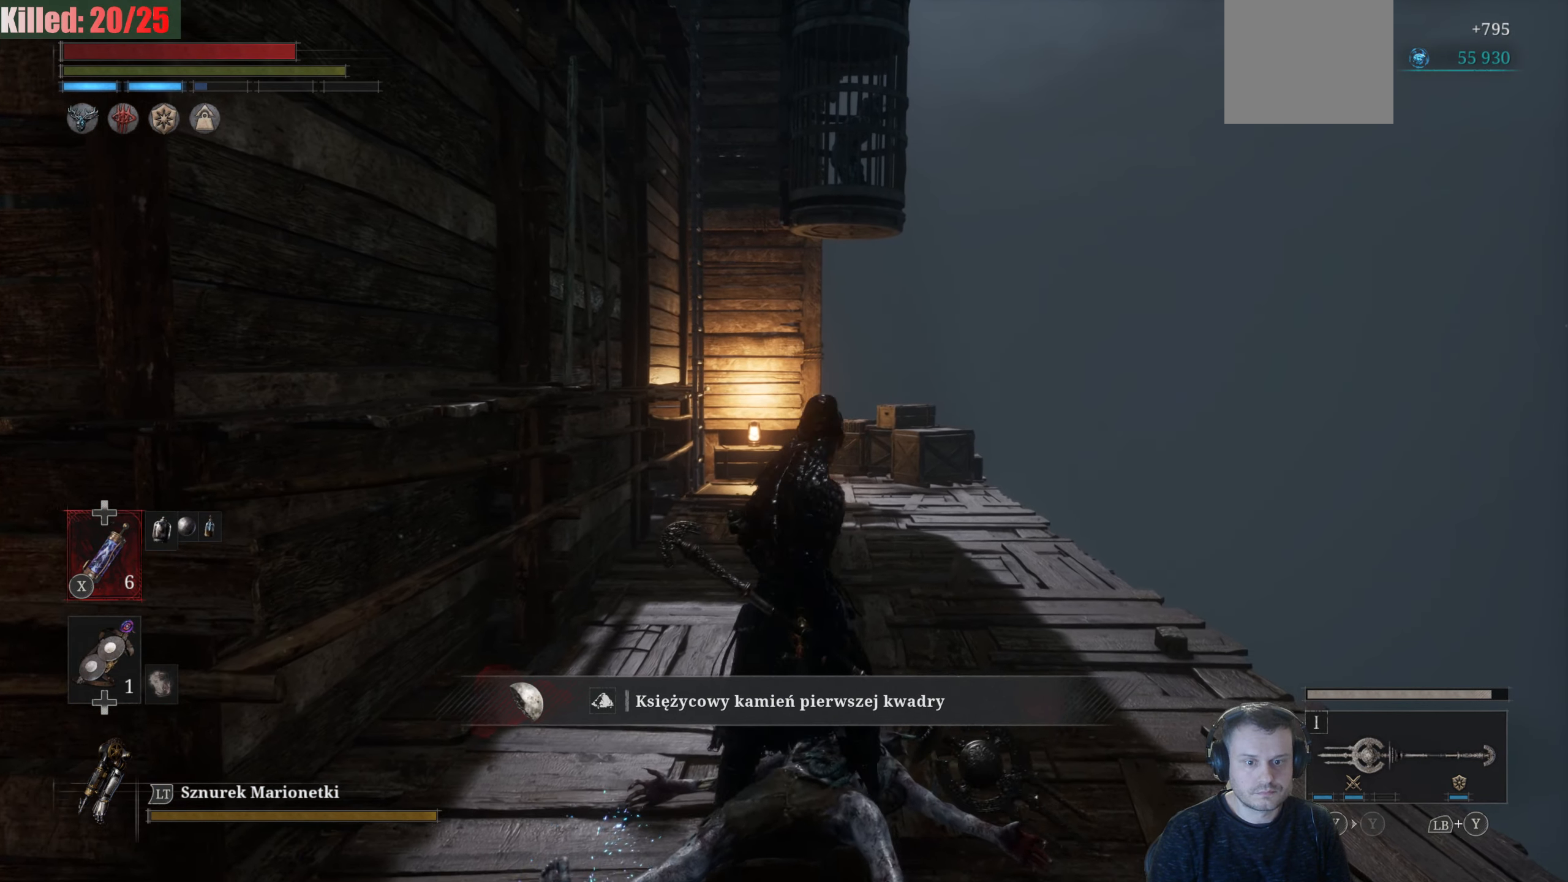
{"buttons": ["B"], "left_stick": "up", "right_stick": "center", "events": [[233, "right_stick", "up"], [350, "right_stick", "center"], [500, "B", "down"]]}
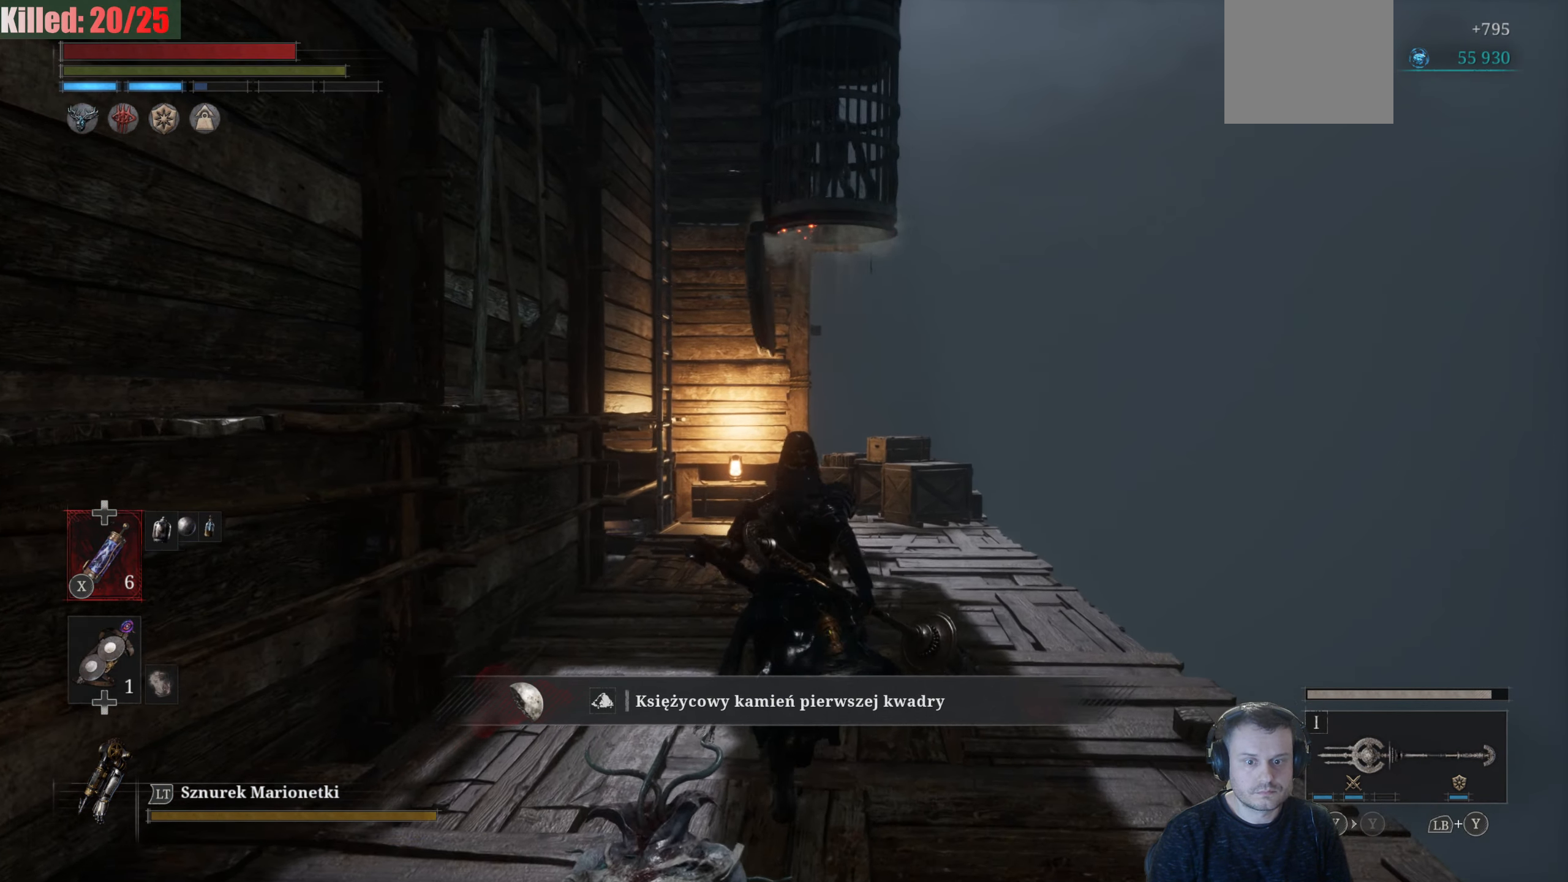
{"buttons": ["B"], "left_stick": "up", "right_stick": "center", "events": []}
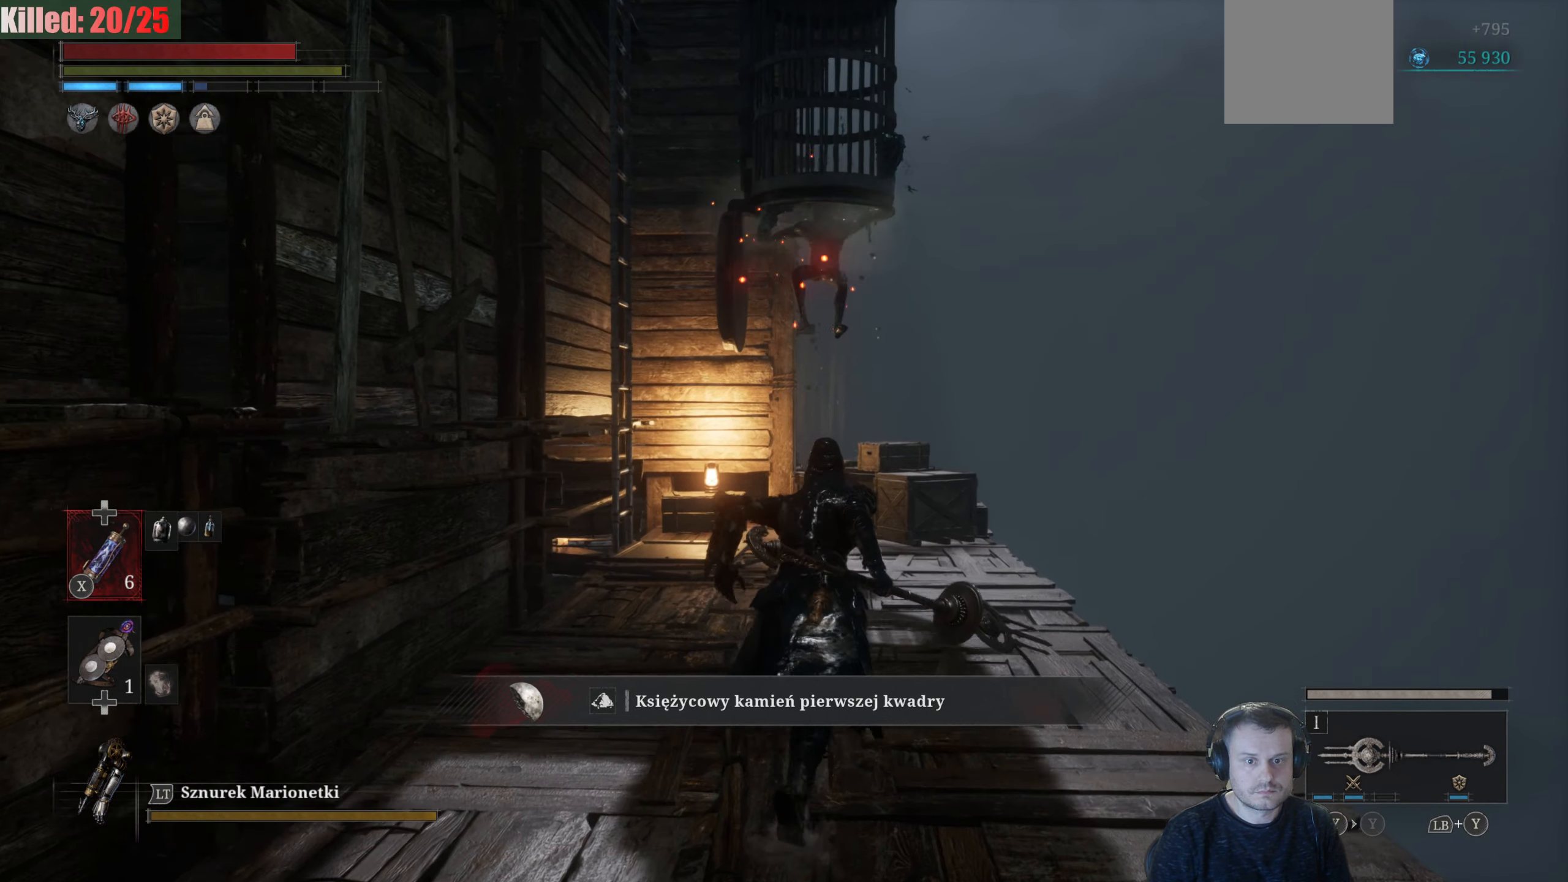
{"buttons": ["B"], "left_stick": "up", "right_stick": "center", "events": []}
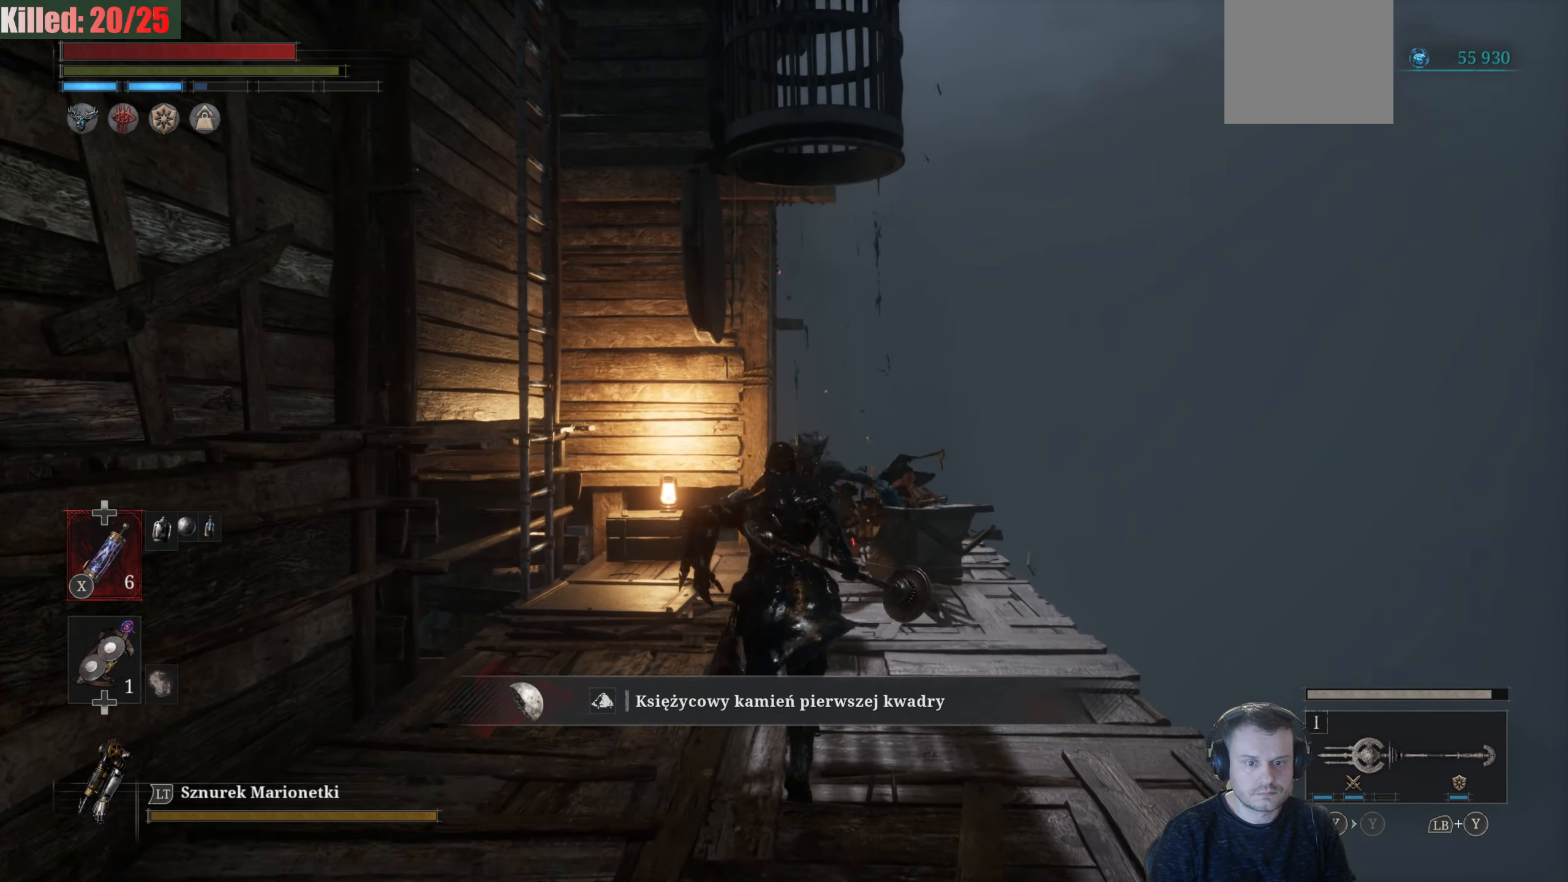
{"buttons": ["R1", "R3"], "left_stick": "up", "right_stick": "down", "events": [[16, "R2", "down"], [250, "B", "up"], [266, "R2", "up"], [366, "R3", "down"], [383, "right_stick", "down"], [416, "R1", "down"]]}
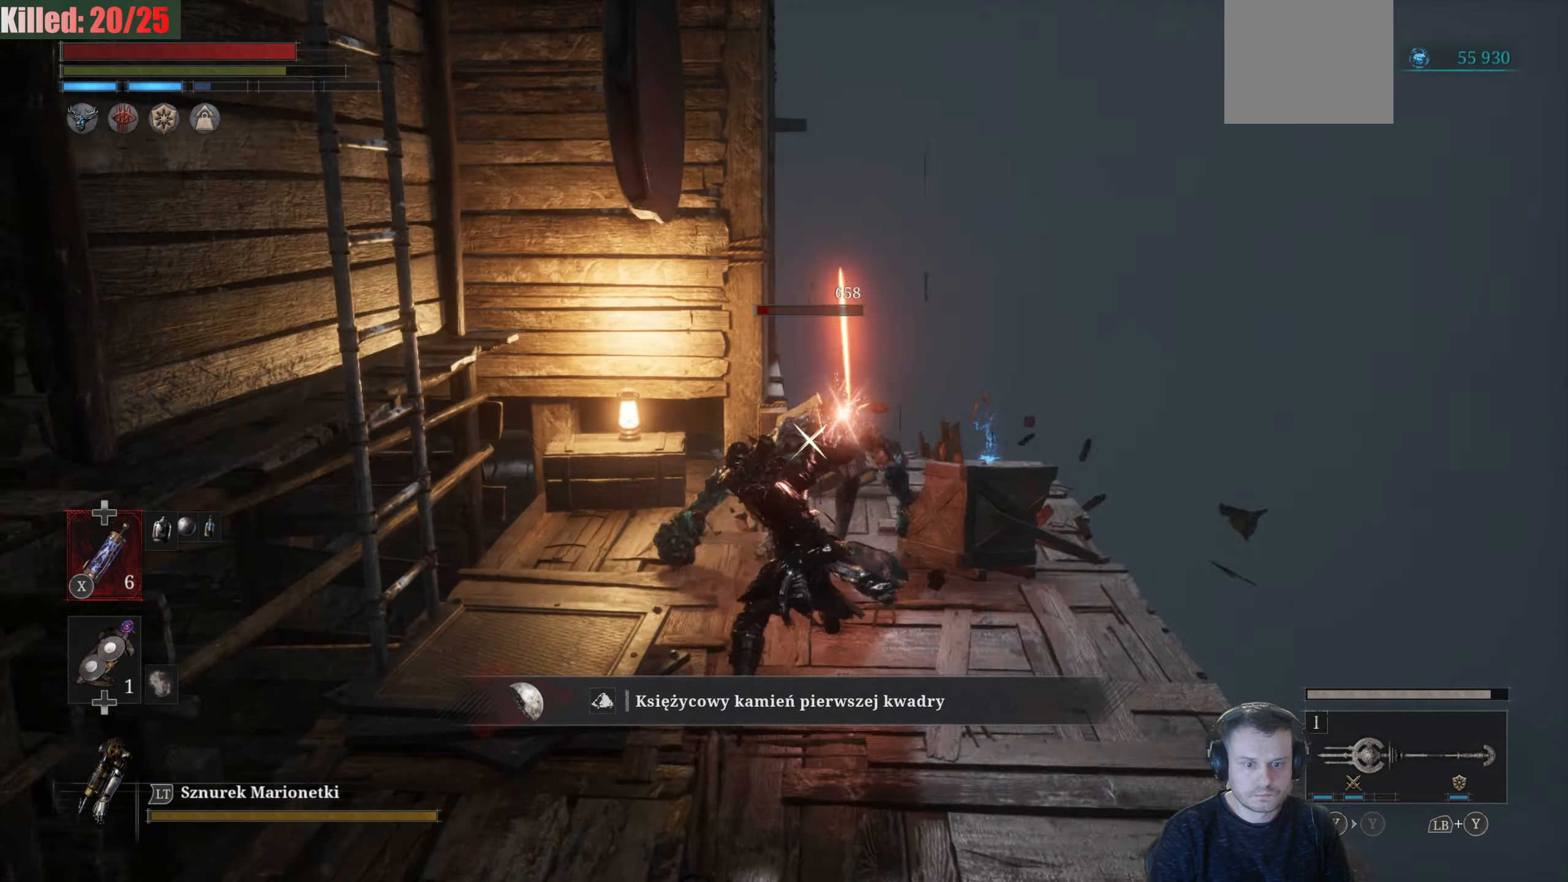
{"buttons": [], "left_stick": "up", "right_stick": "center", "events": [[33, "R3", "up"], [50, "R1", "up"], [83, "right_stick", "center"], [350, "R1", "down"], [466, "R1", "up"]]}
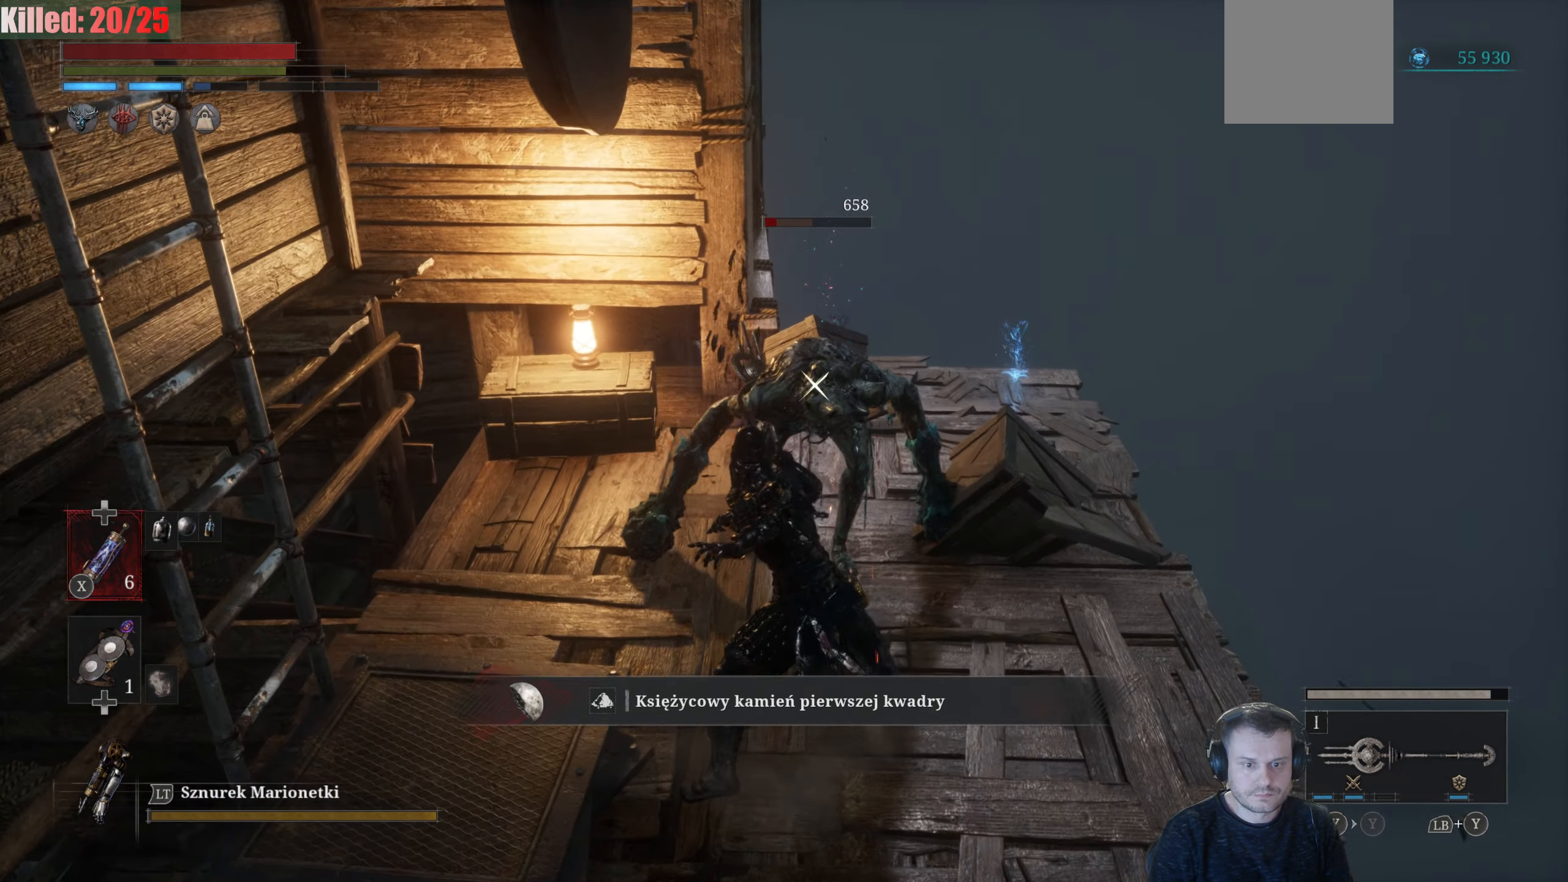
{"buttons": [], "left_stick": "down", "right_stick": "center", "events": [[33, "left_stick", "center"], [133, "left_stick", "down"]]}
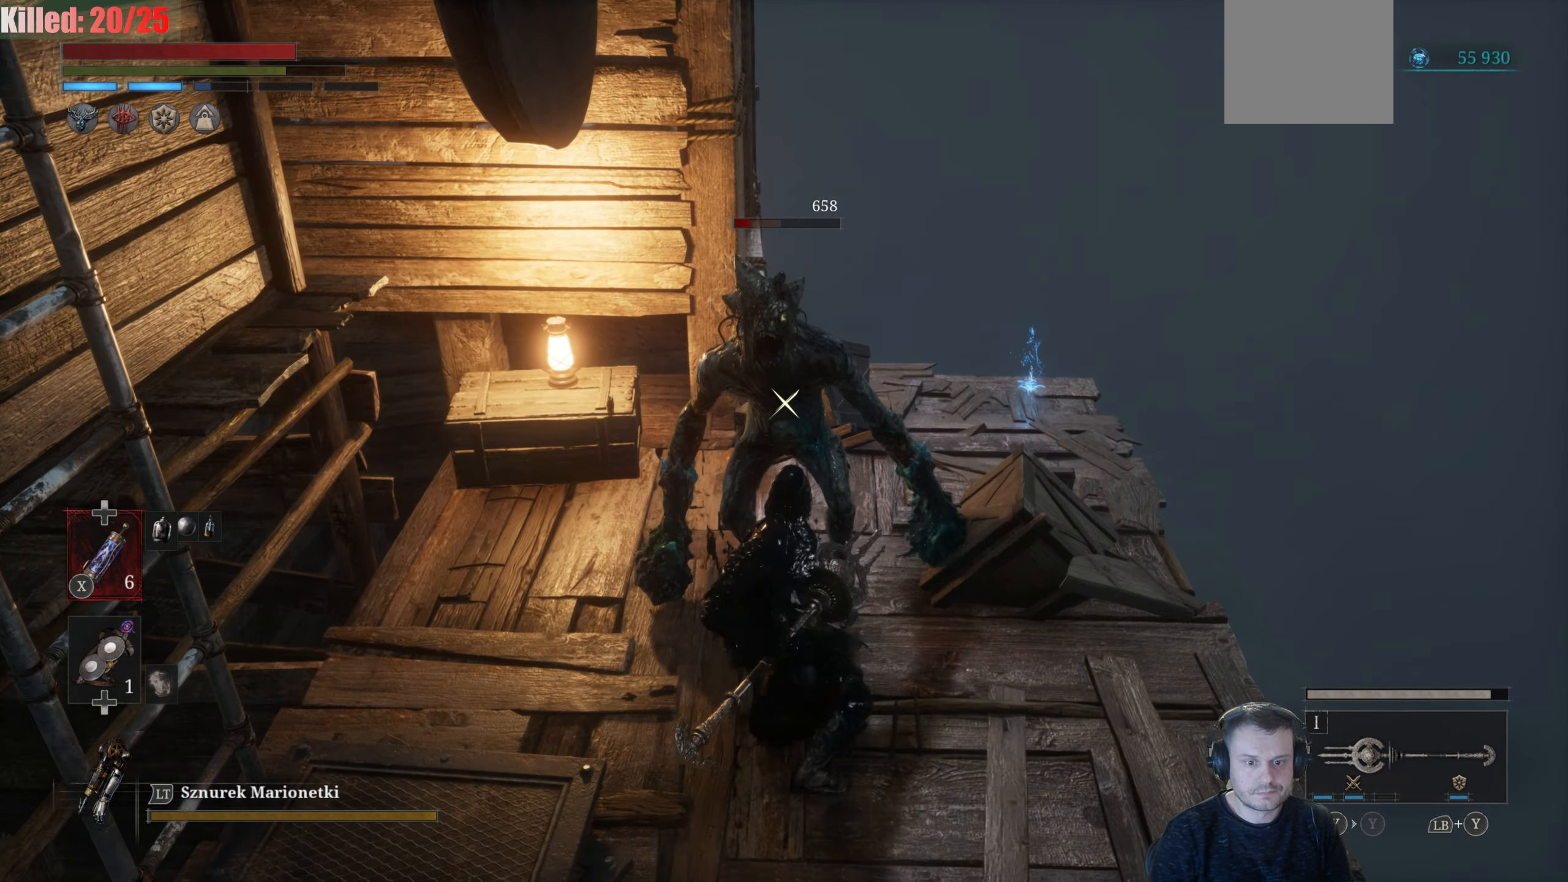
{"buttons": [], "left_stick": "down", "right_stick": "center", "events": [[250, "B", "down"], [350, "B", "up"]]}
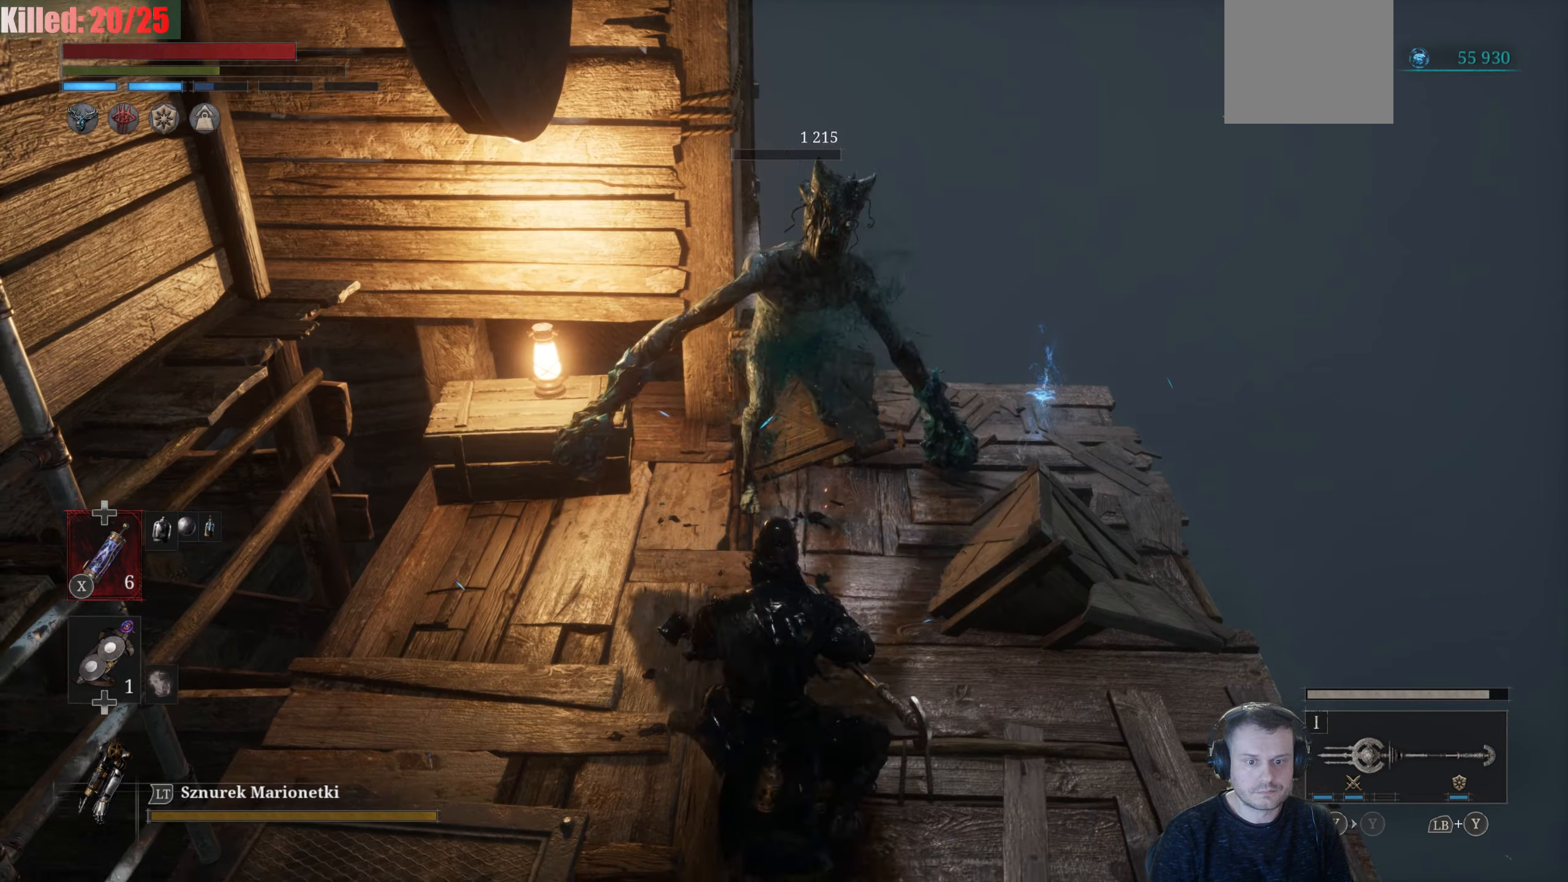
{"buttons": [], "left_stick": "down", "right_stick": "center", "events": []}
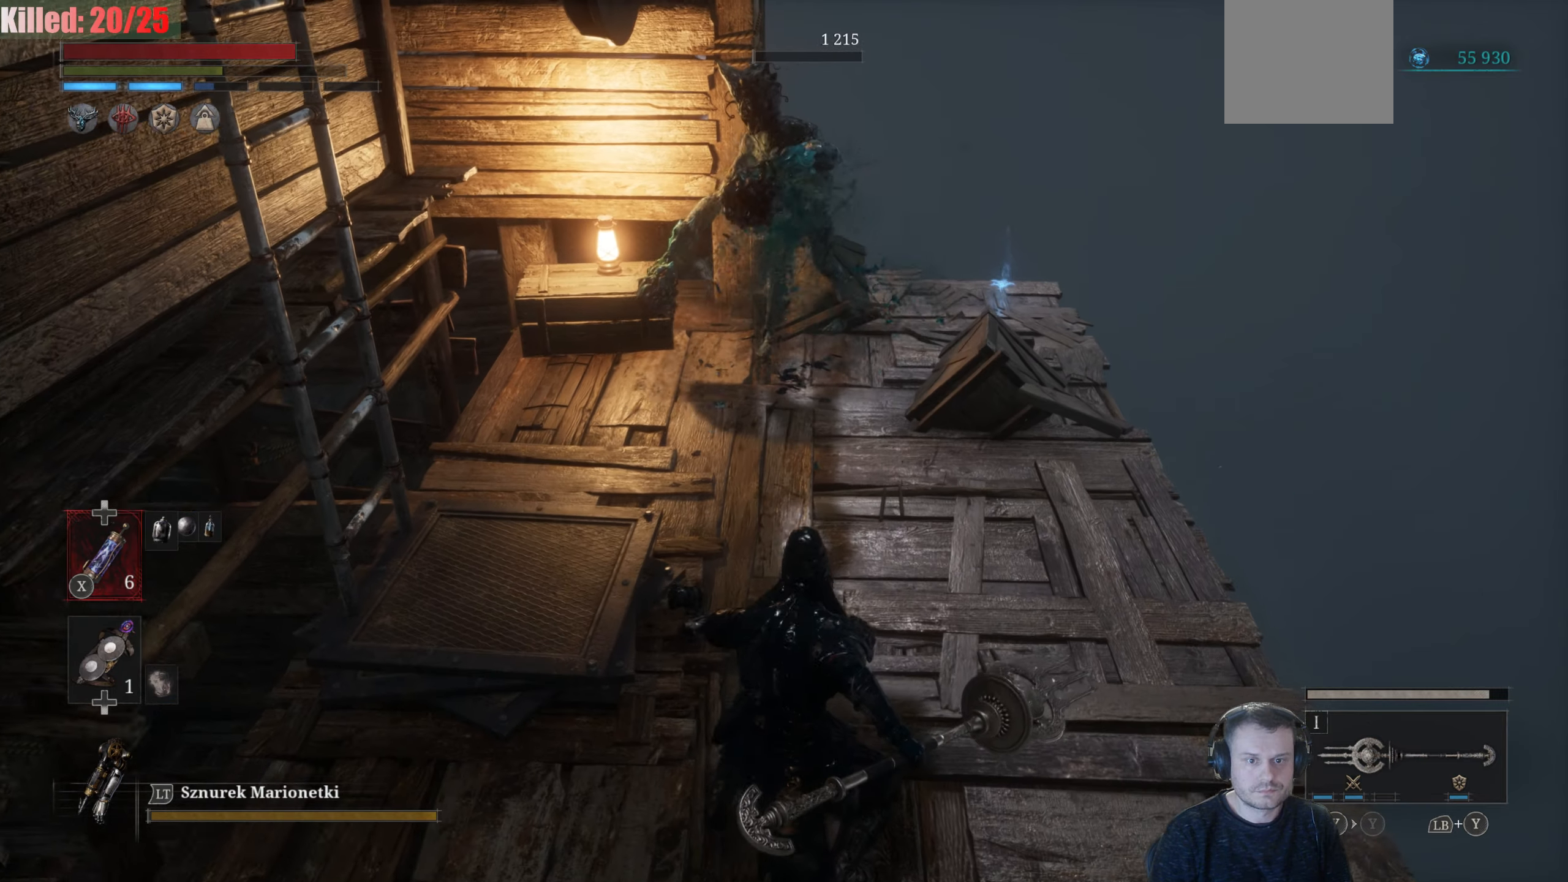
{"buttons": [], "left_stick": "down", "right_stick": "center", "events": []}
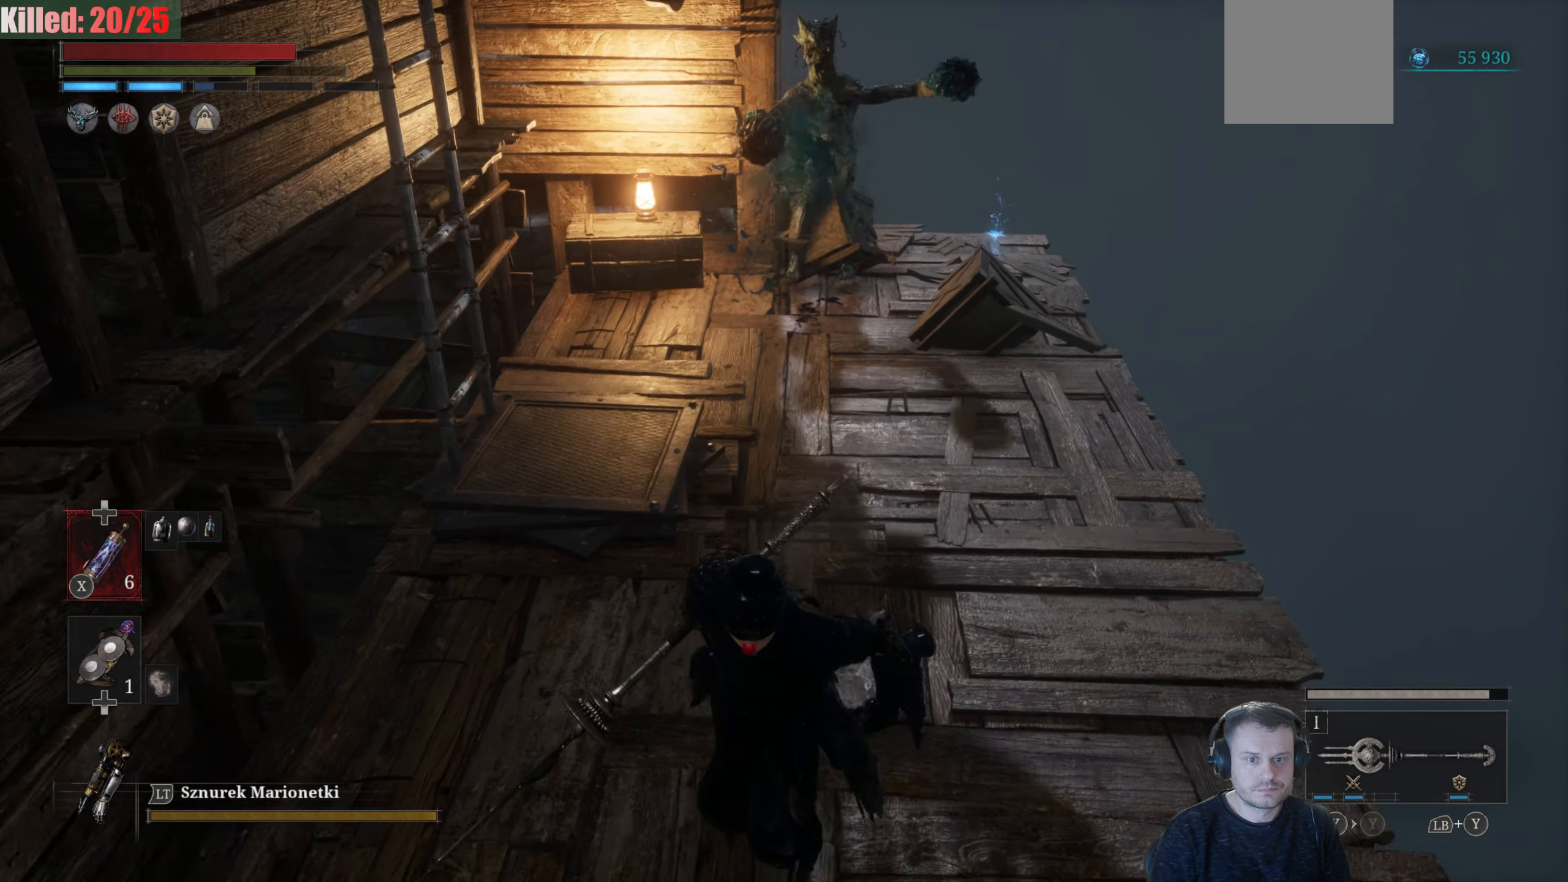
{"buttons": [], "left_stick": "down", "right_stick": "up-left", "events": [[383, "right_stick", "up-left"]]}
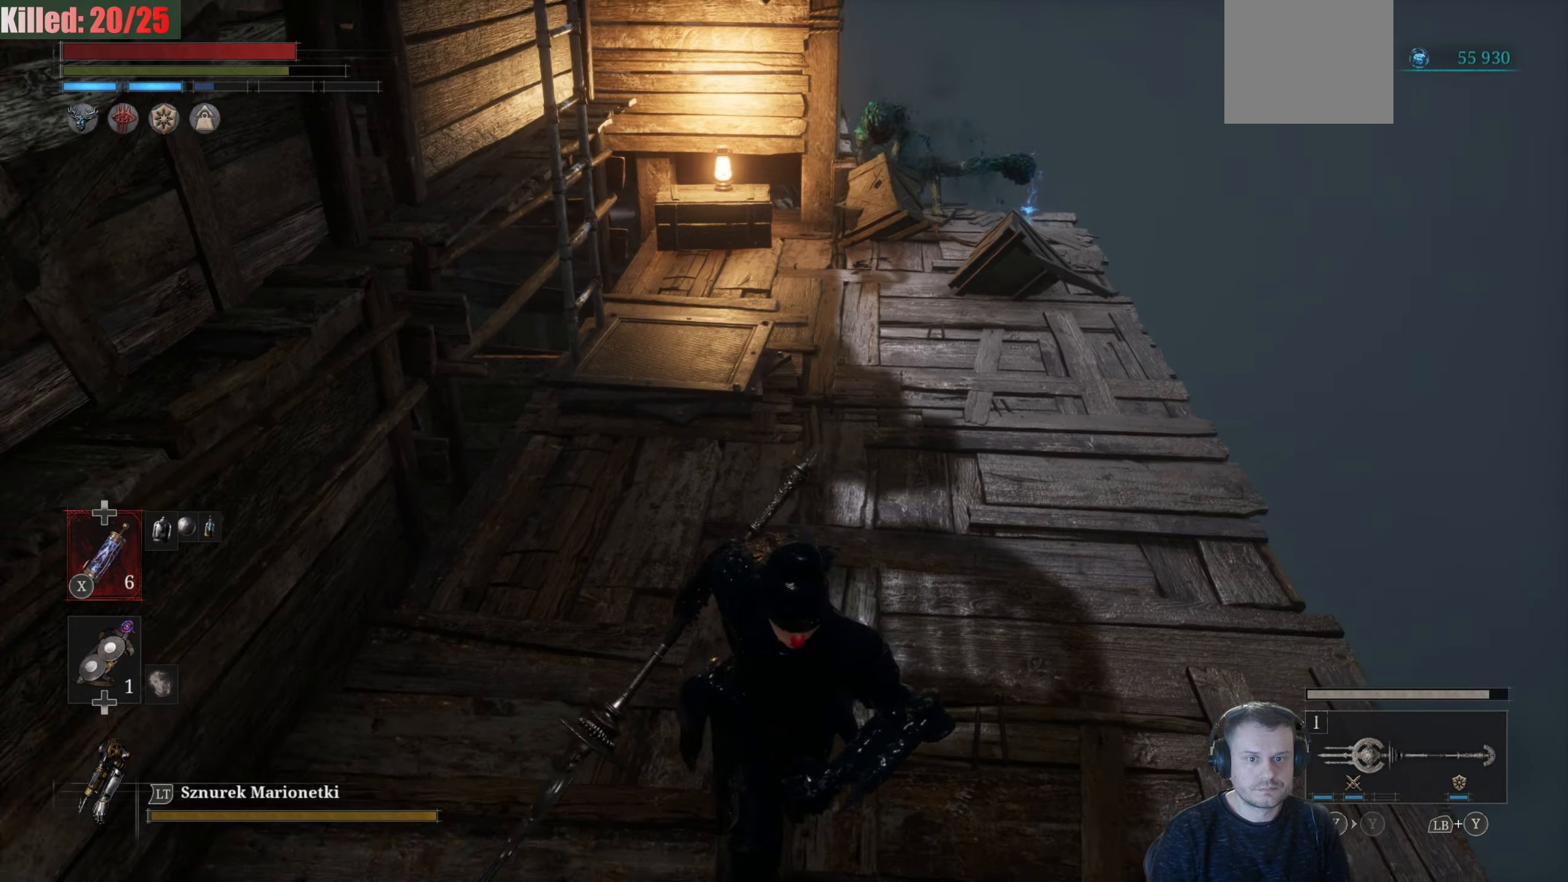
{"buttons": [], "left_stick": "up", "right_stick": "center", "events": [[133, "left_stick", "right"], [200, "right_stick", "center"], [217, "left_stick", "up-right"], [450, "left_stick", "up"]]}
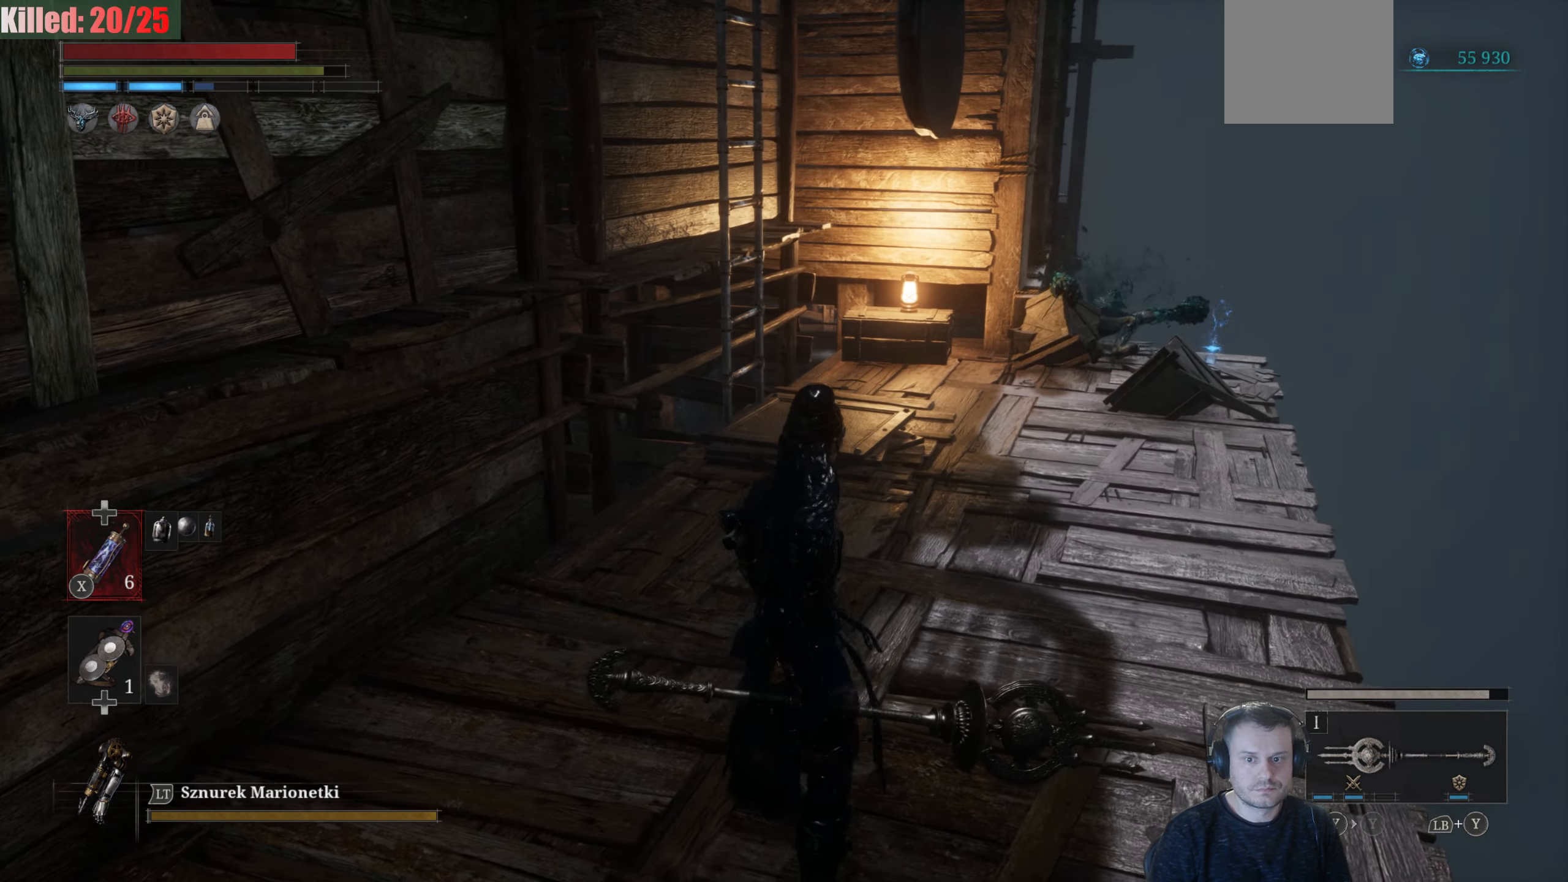
{"buttons": ["B"], "left_stick": "up", "right_stick": "center", "events": [[100, "B", "down"]]}
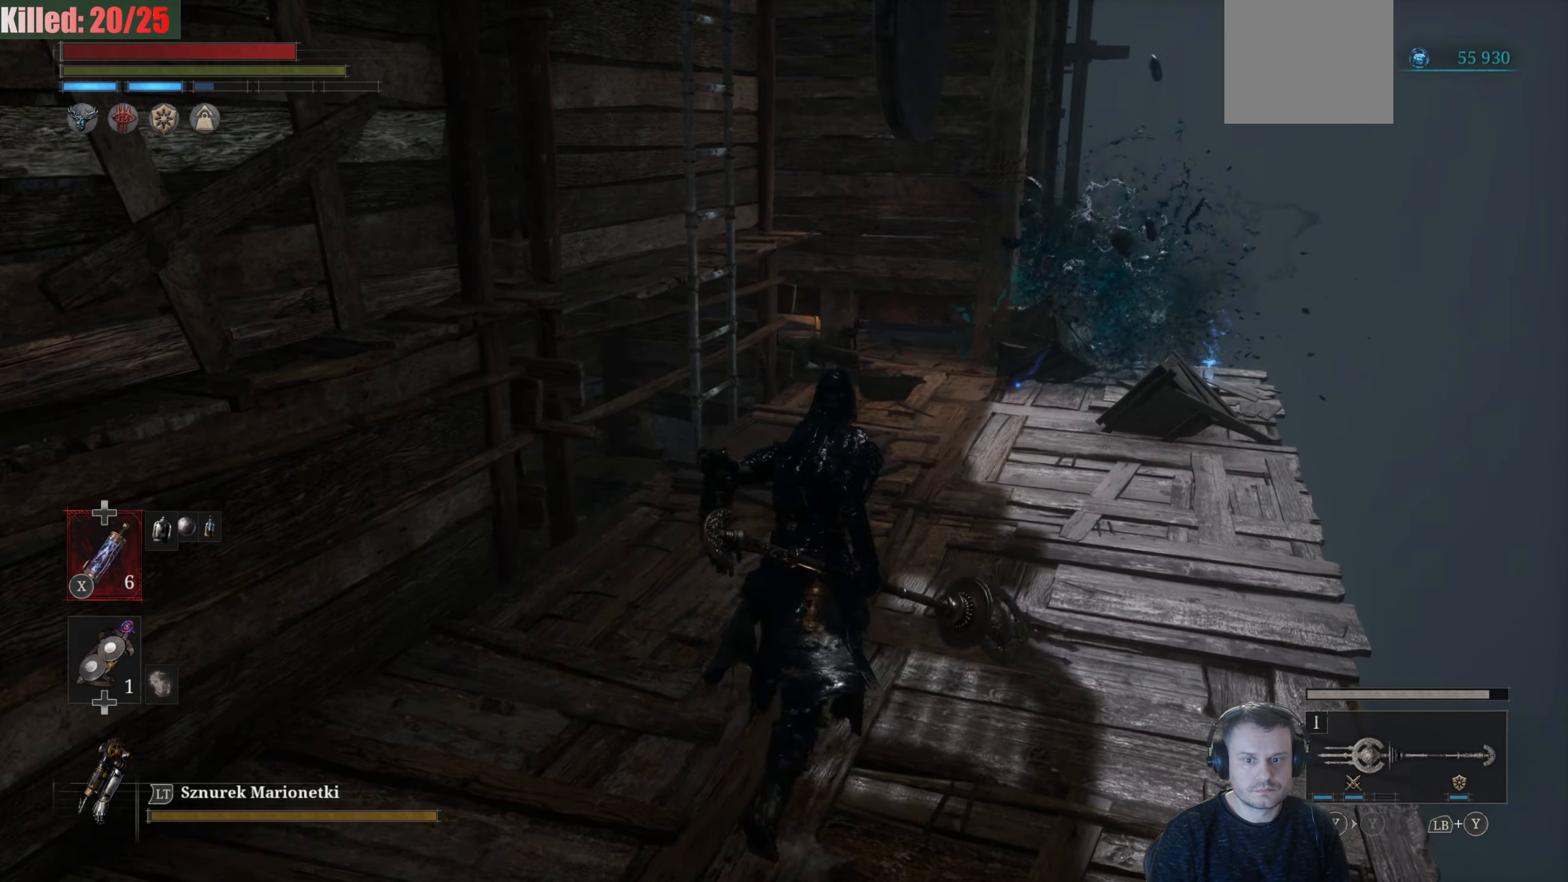
{"buttons": ["B"], "left_stick": "up", "right_stick": "center", "events": []}